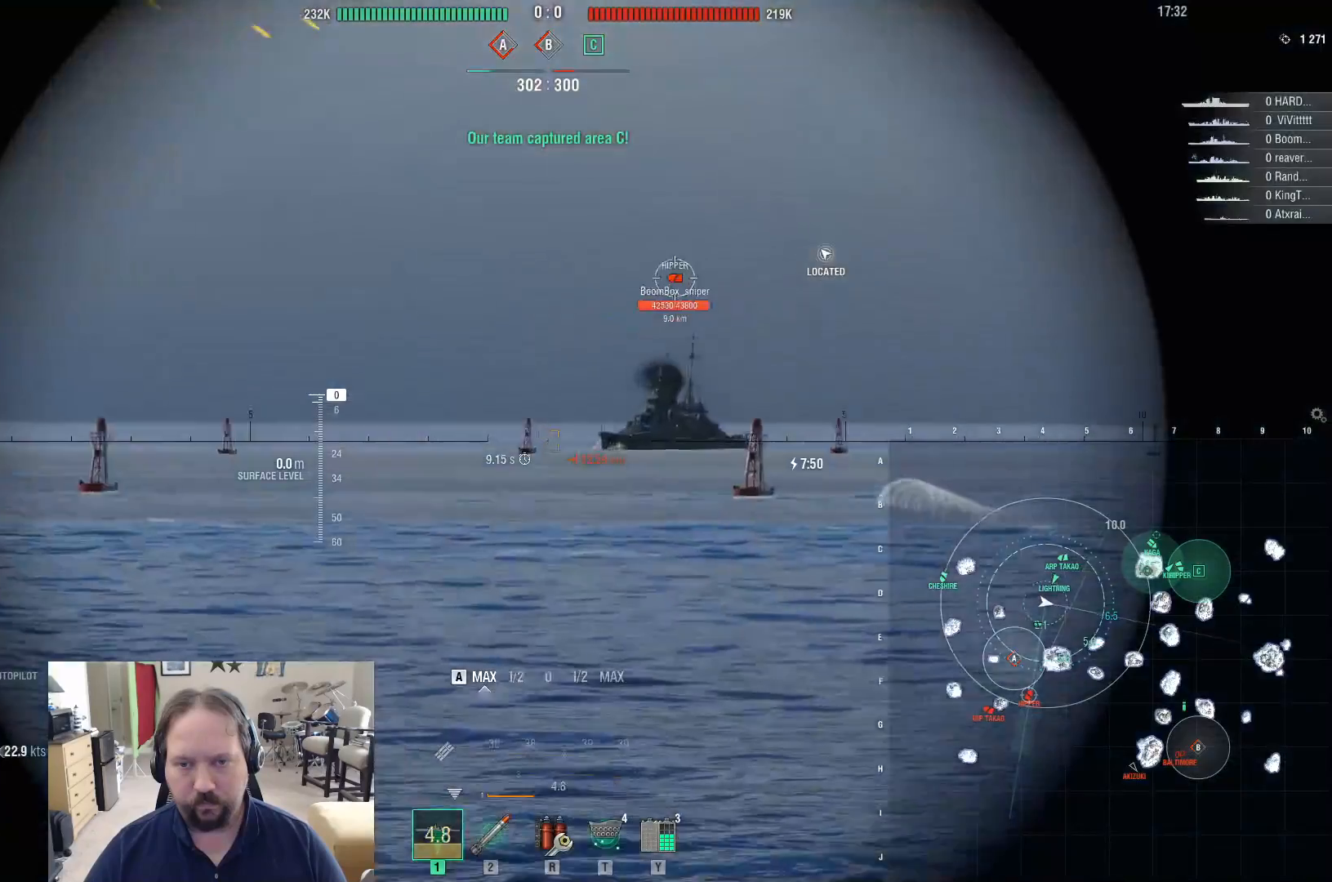
Gameplay with keyboard and mouse; each line is a JSON object with the keys and mouse buttons held at the frame after it. "events" lists presses ("down") and releases ("up") of "1", "2", "3", "4", "5", "a", "alt", "c", "caps_lock", "ctrl", "d", "e", "f", "g", "q", "r", "s", "shift", "space", "t", "tab", "v", "w", "x", "z", "mouse_left", "mouse_wheel" and "mouse_right" between this image and that frame as [ms after this image, input, new state], when the widget could be followed in between. "mouse_left", "mouse_wheel", "mouse_right" = the "left", "wheel", "right" buttons of the "mouse" list. No other keys are recorded. "wheel" means that the mouse wheel is clicked or scrolled. "mouse_move" is the direction in which the mouse moves at that frame (one of eight, or "still"), when it could be read.
{"keys": ["a"], "mouse": [], "mouse_move": "still", "events": []}
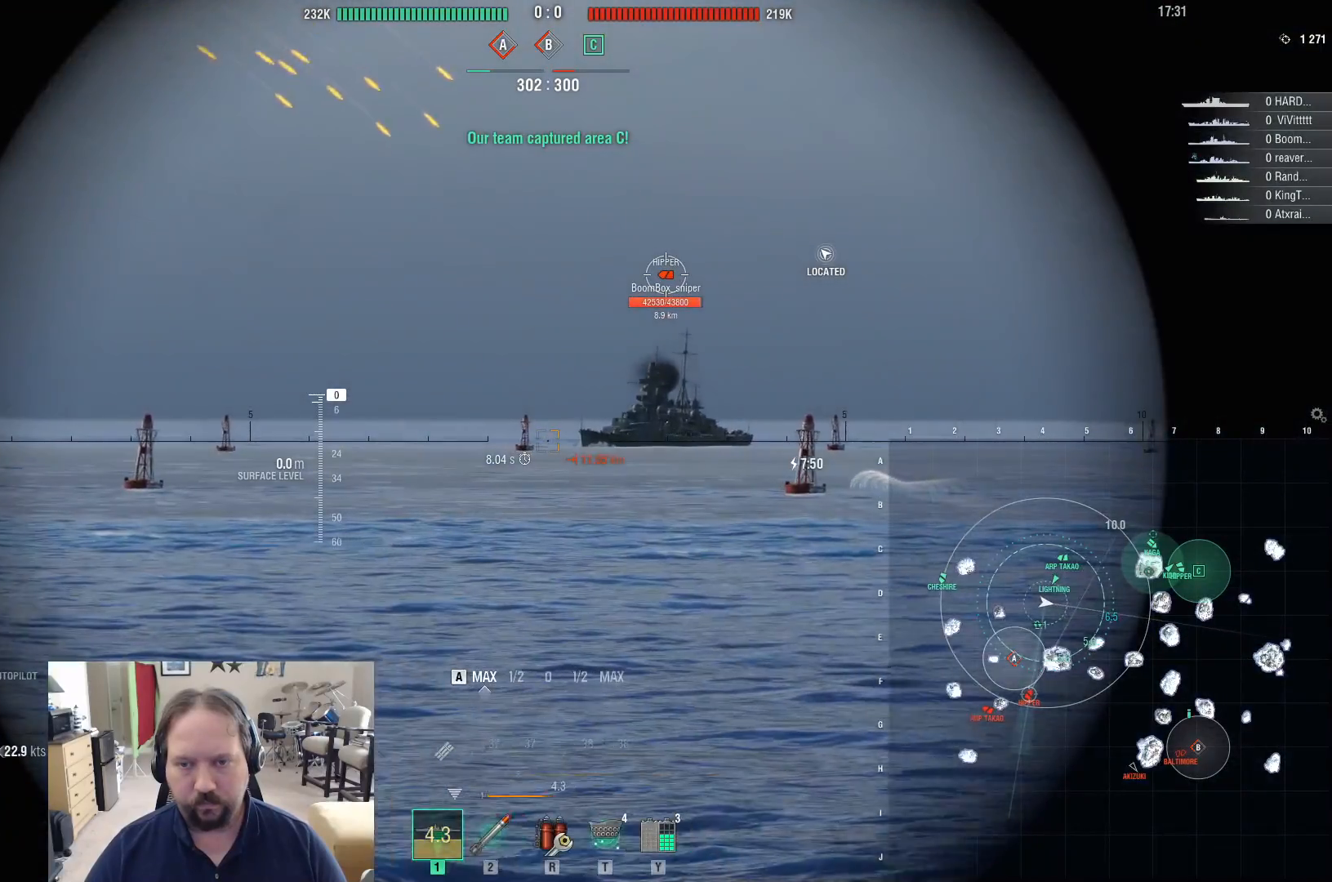
{"keys": ["a", "shift"], "mouse": [], "mouse_move": "still", "events": [[500, "shift", "down"]]}
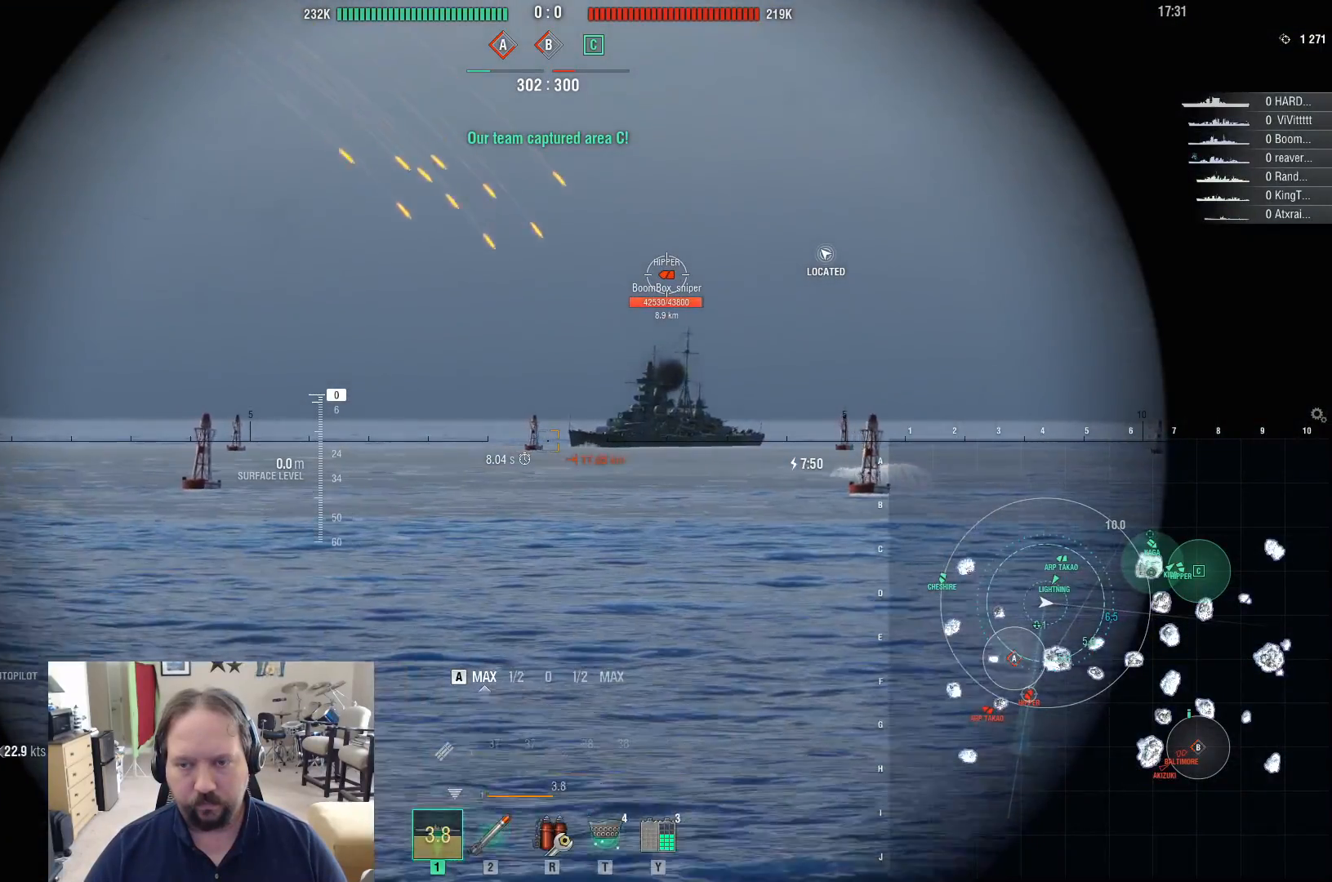
{"keys": ["a", "s"], "mouse": [], "mouse_move": "still", "events": [[83, "shift", "up"], [317, "s", "down"], [367, "s", "up"], [467, "s", "down"]]}
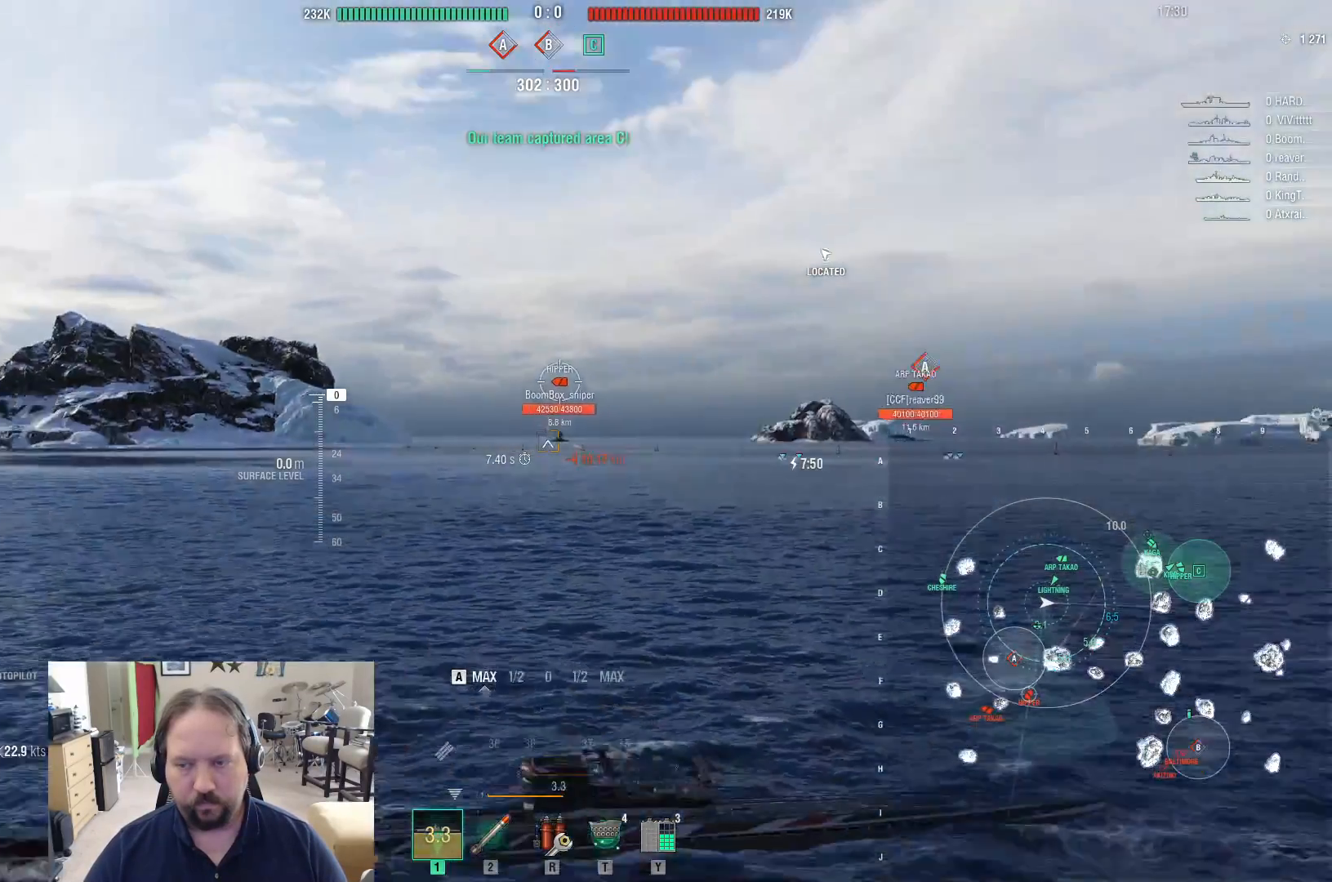
{"keys": ["a"], "mouse": [], "mouse_move": "still", "events": [[50, "s", "up"], [150, "s", "down"], [250, "s", "up"]]}
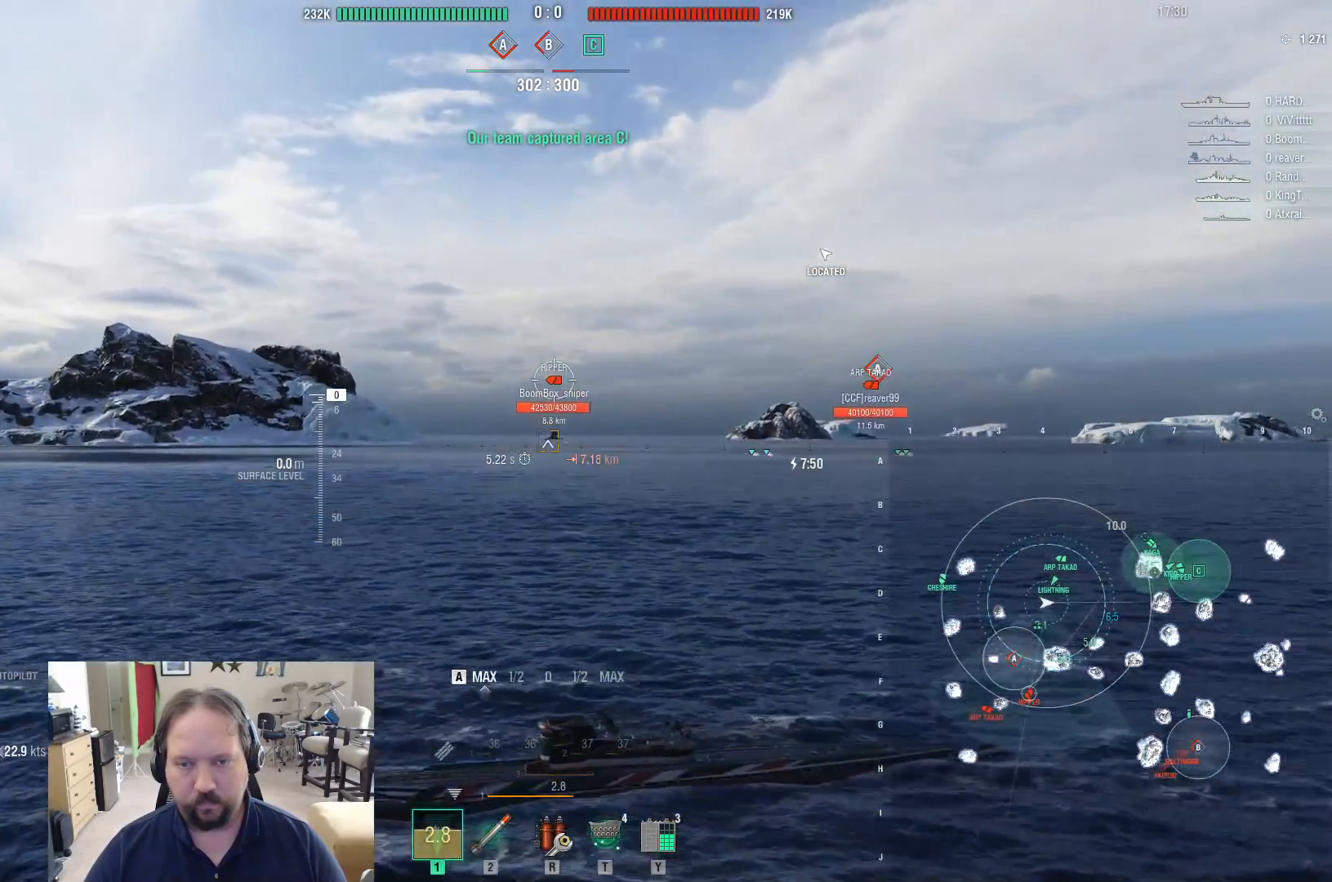
{"keys": ["a"], "mouse": [], "mouse_move": "still", "events": []}
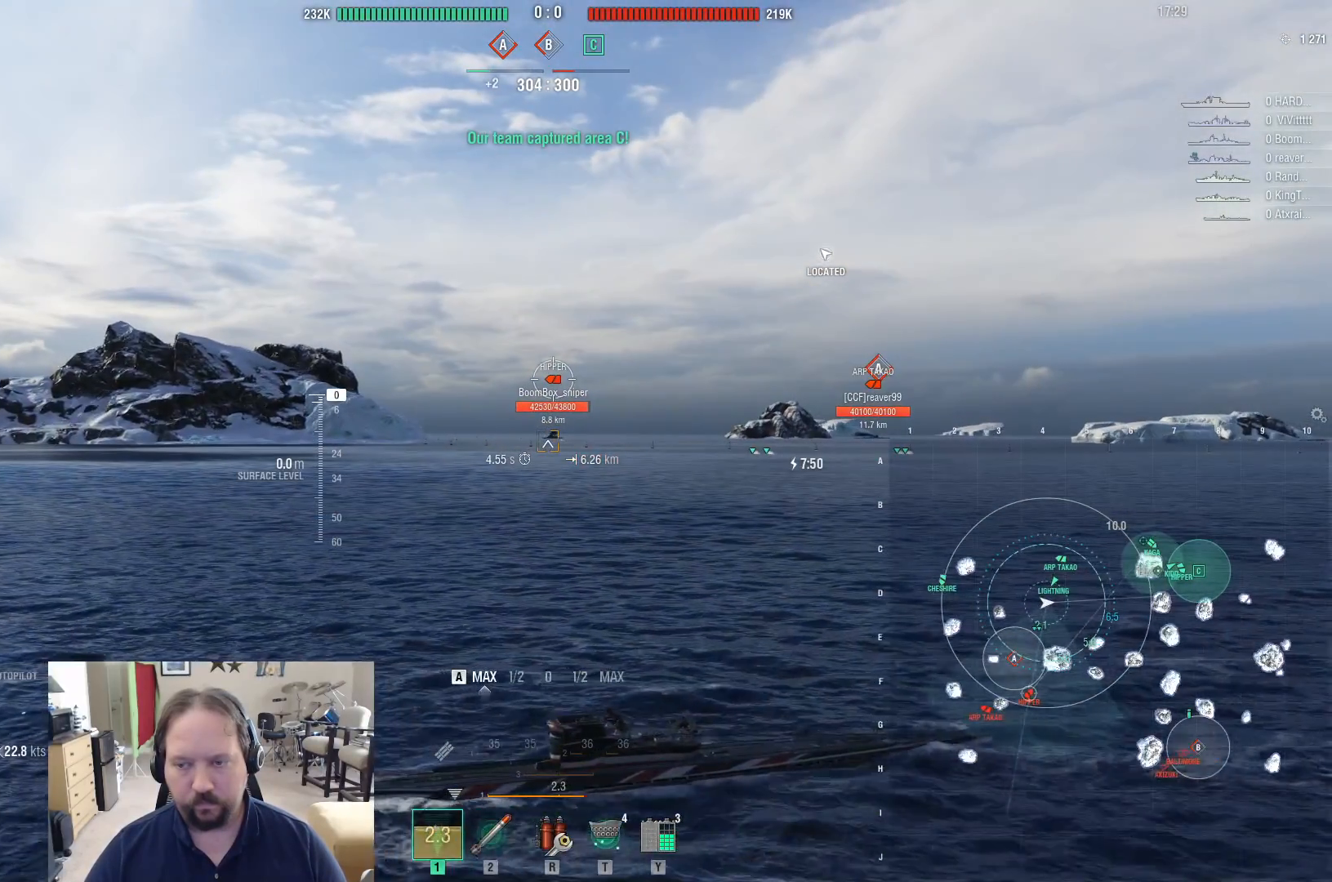
{"keys": ["a"], "mouse": [], "mouse_move": "still", "events": []}
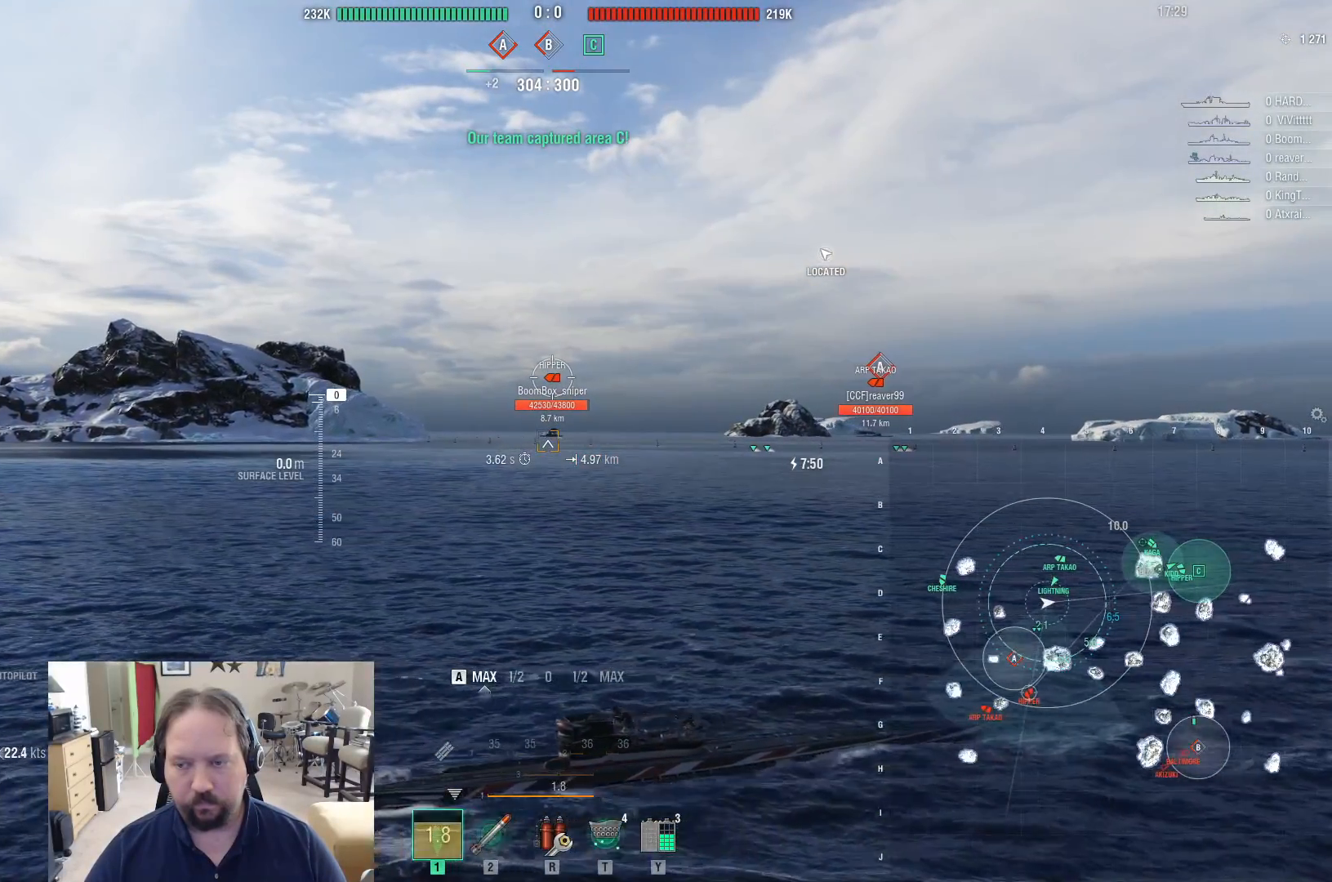
{"keys": ["a"], "mouse": [], "mouse_move": "still", "events": []}
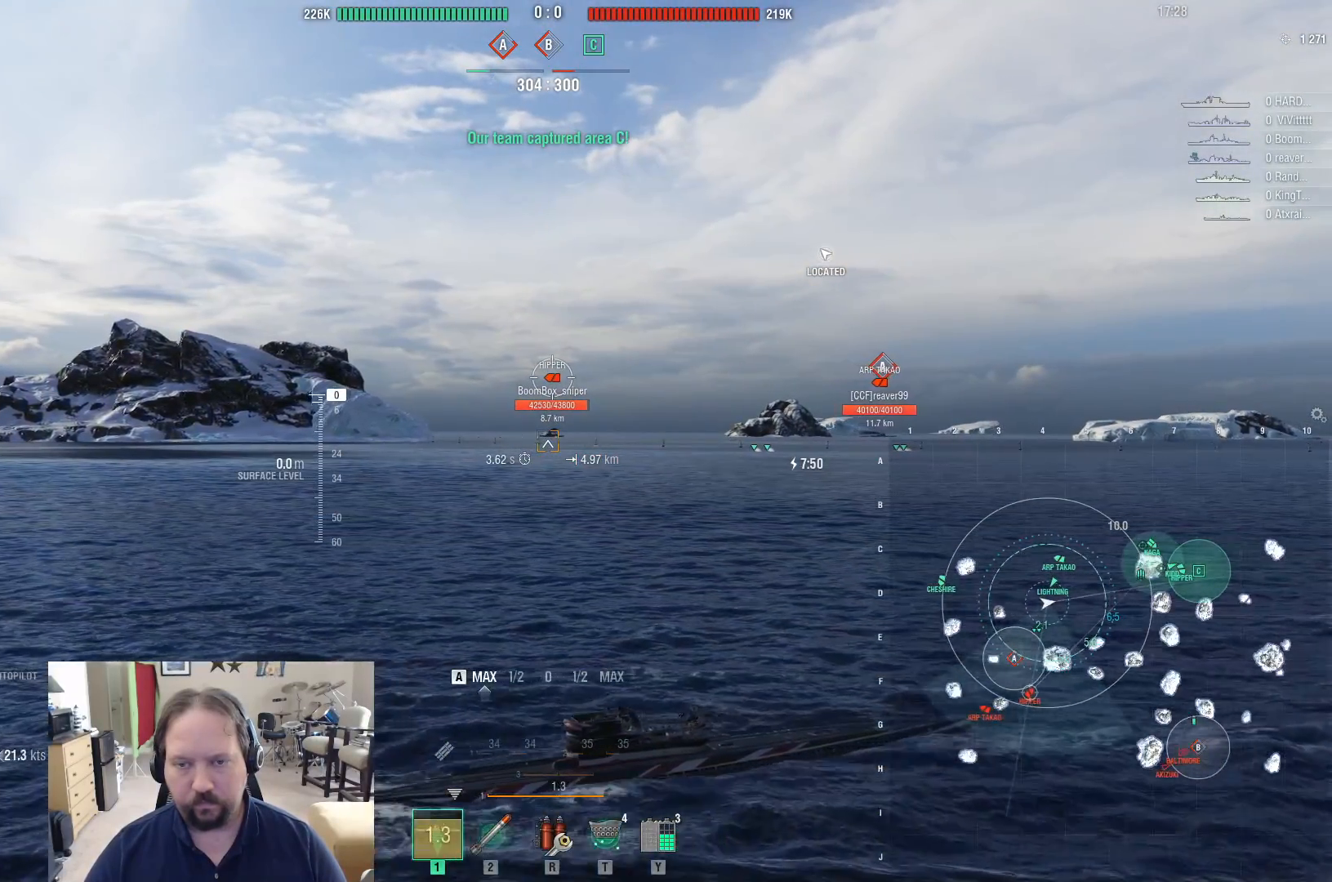
{"keys": ["a"], "mouse": [], "mouse_move": "still", "events": []}
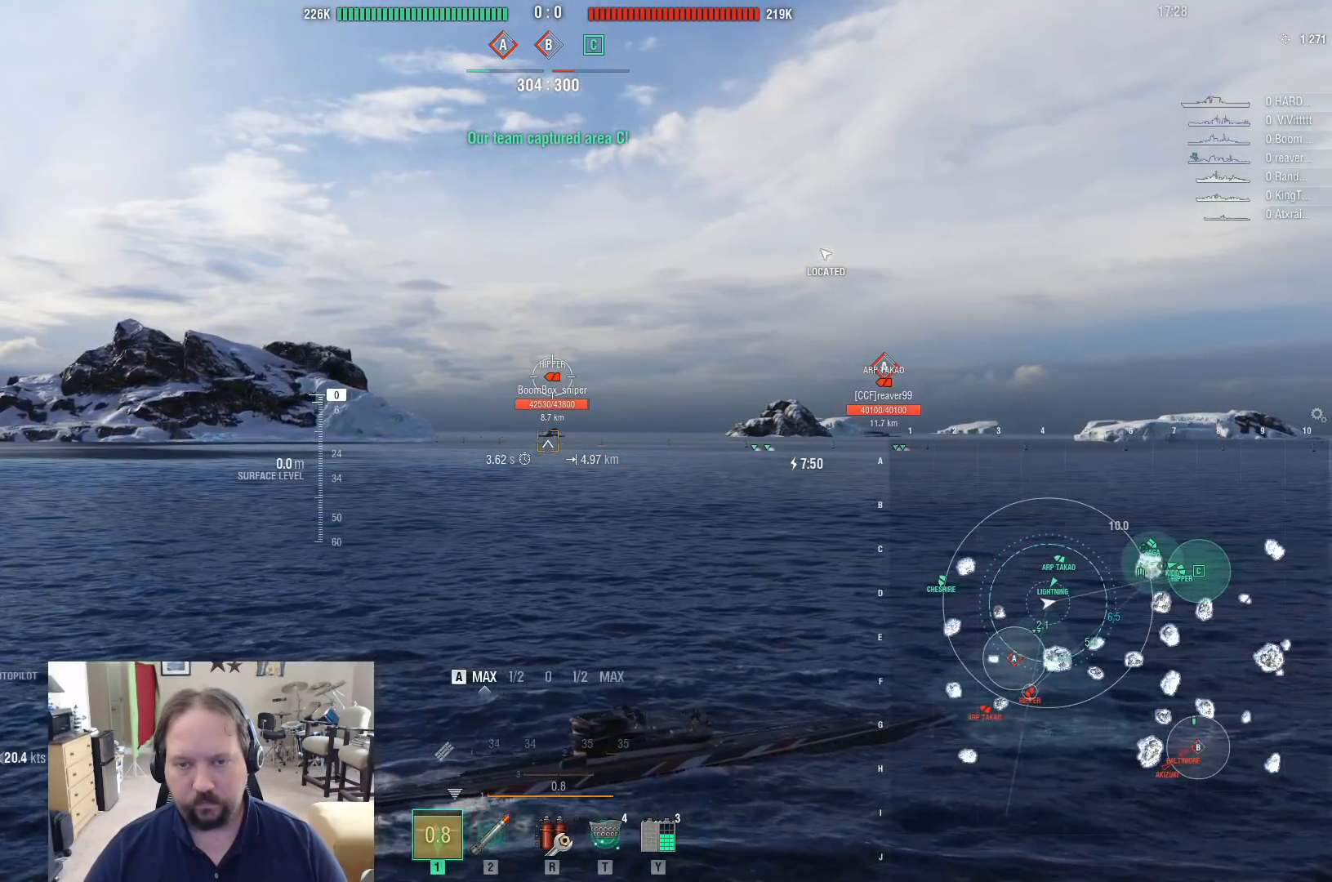
{"keys": ["a"], "mouse": [], "mouse_move": "still", "events": []}
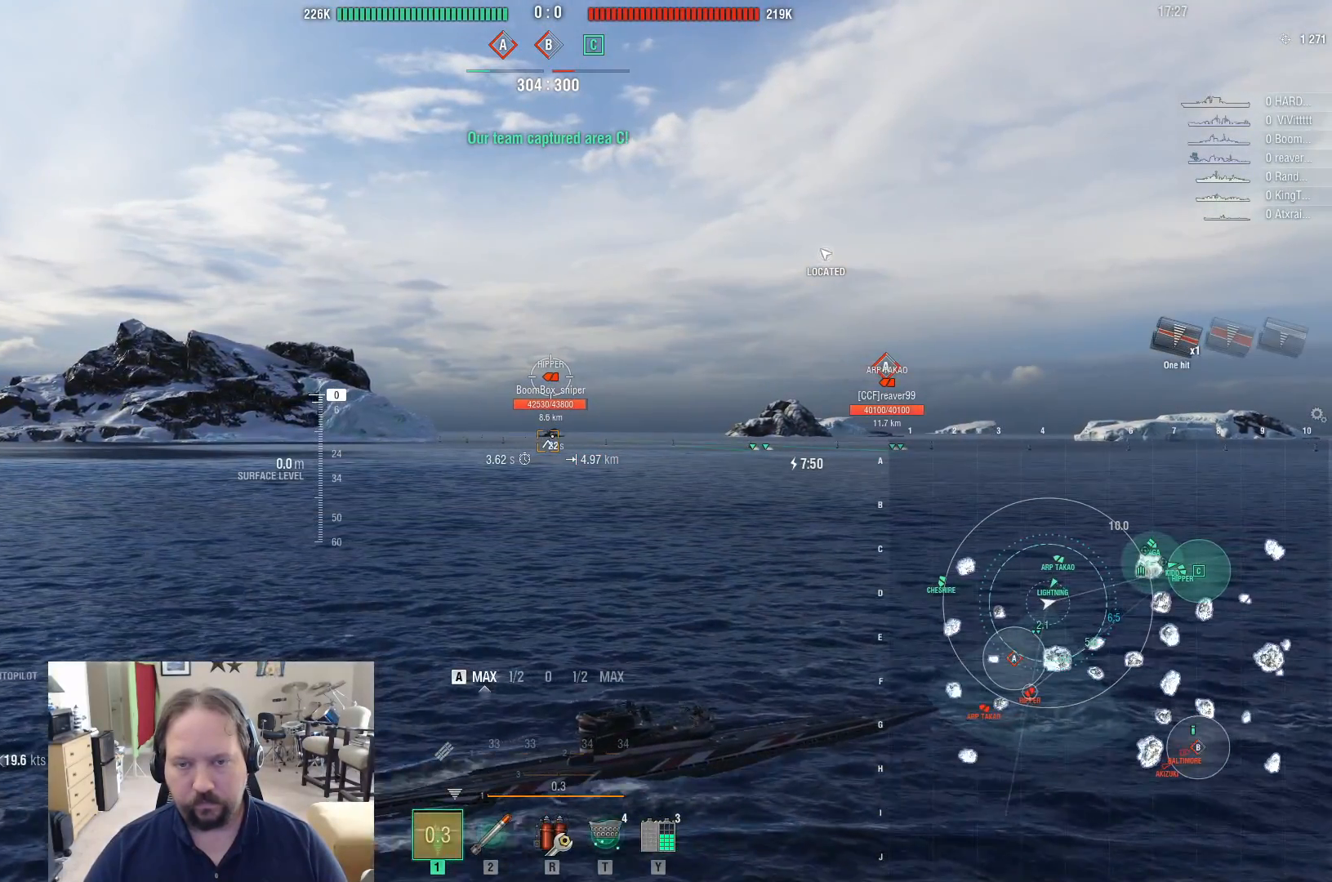
{"keys": ["a"], "mouse": [], "mouse_move": "still", "events": [[200, "shift", "down"], [300, "shift", "up"]]}
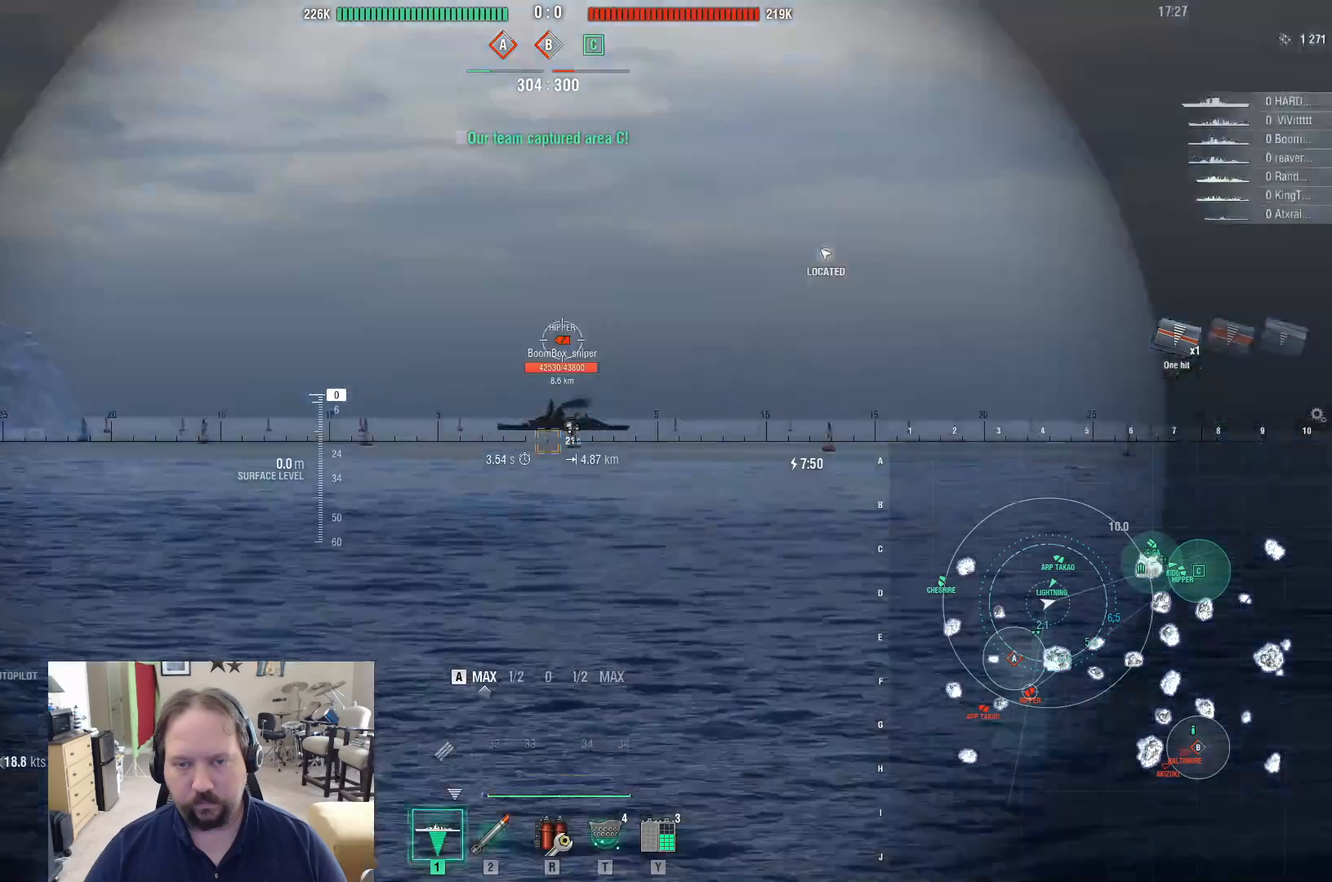
{"keys": [], "mouse": [], "mouse_move": "left", "events": [[67, "a", "up"]]}
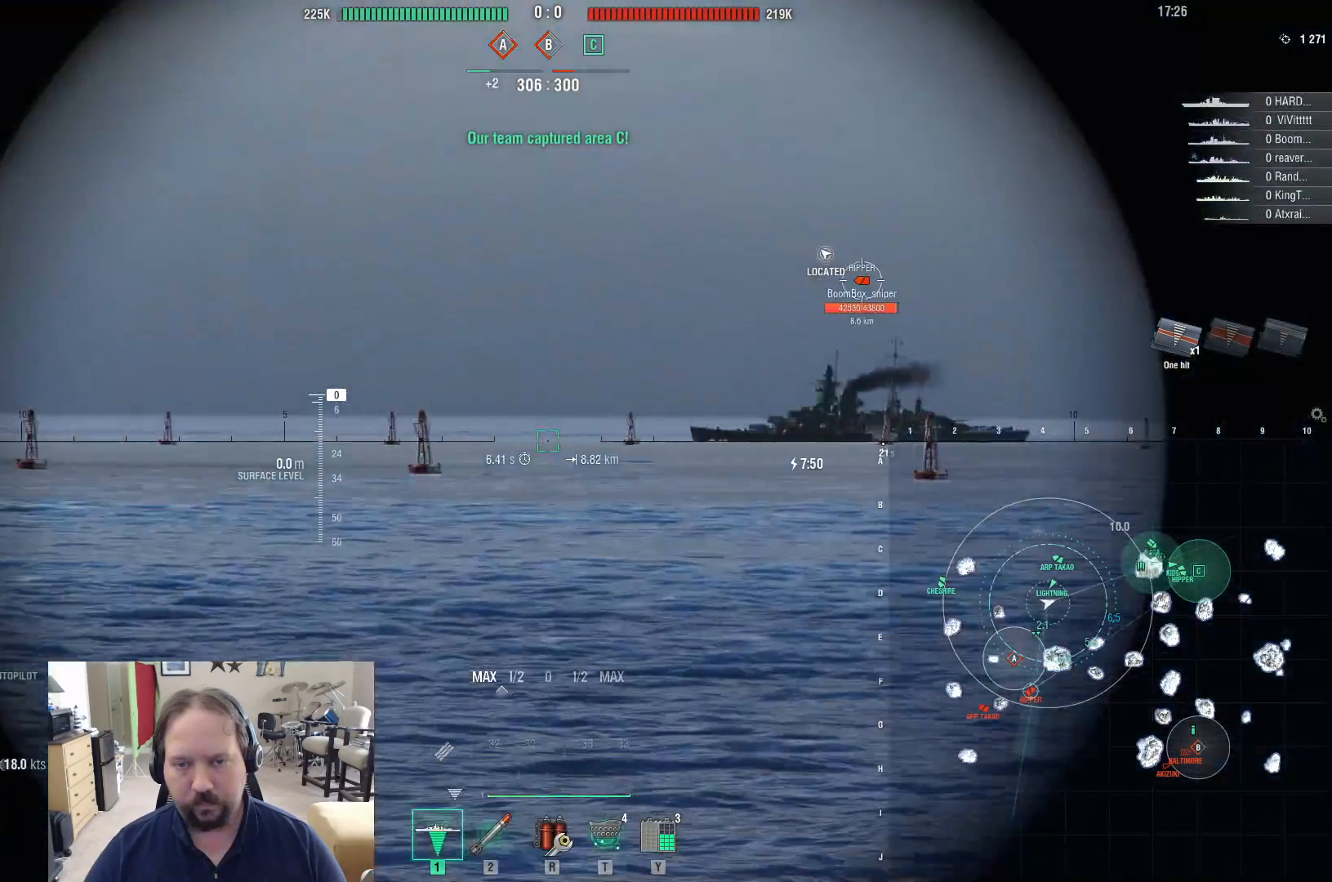
{"keys": [], "mouse": [], "mouse_move": "still", "events": []}
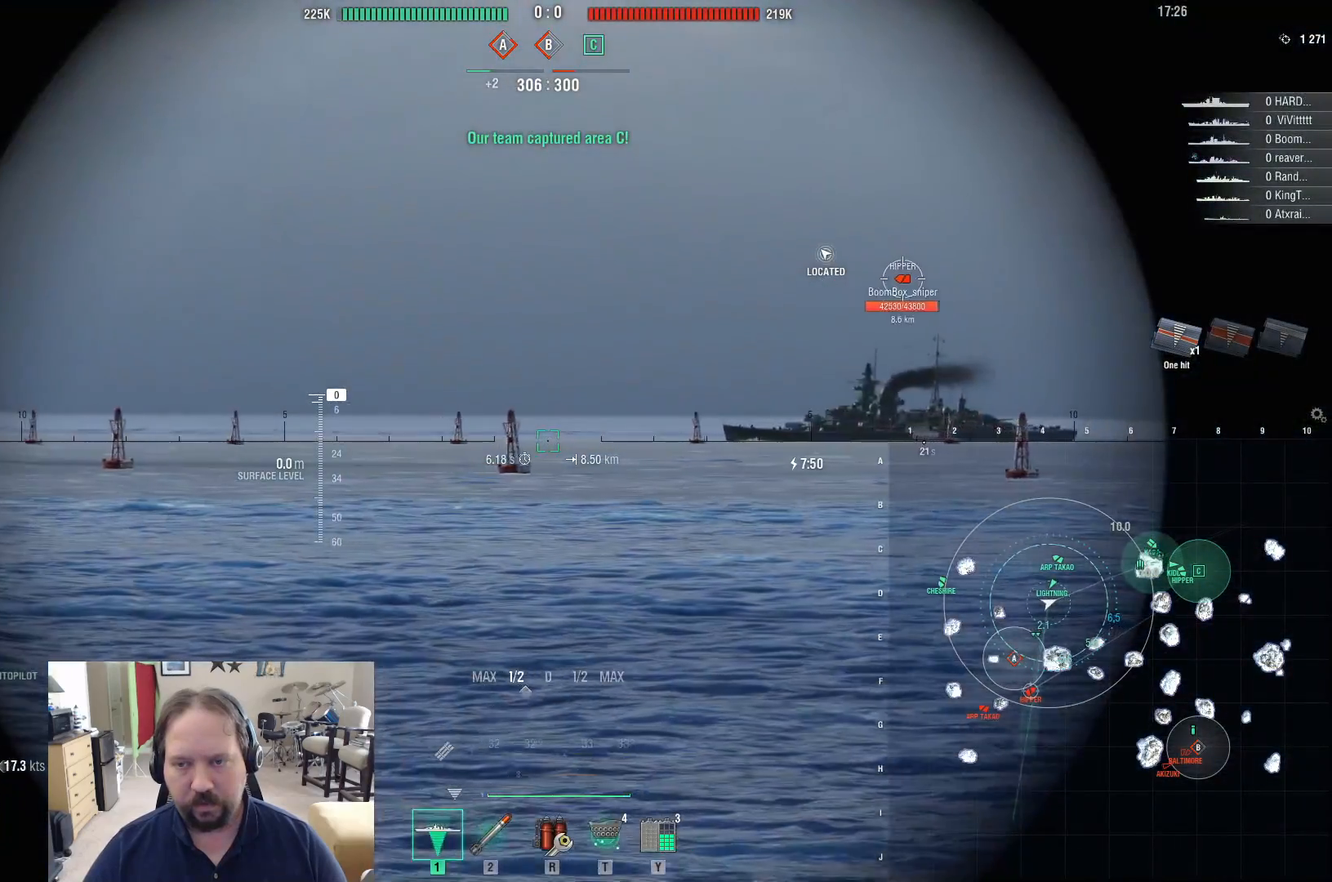
{"keys": [], "mouse": [], "mouse_move": "still", "events": []}
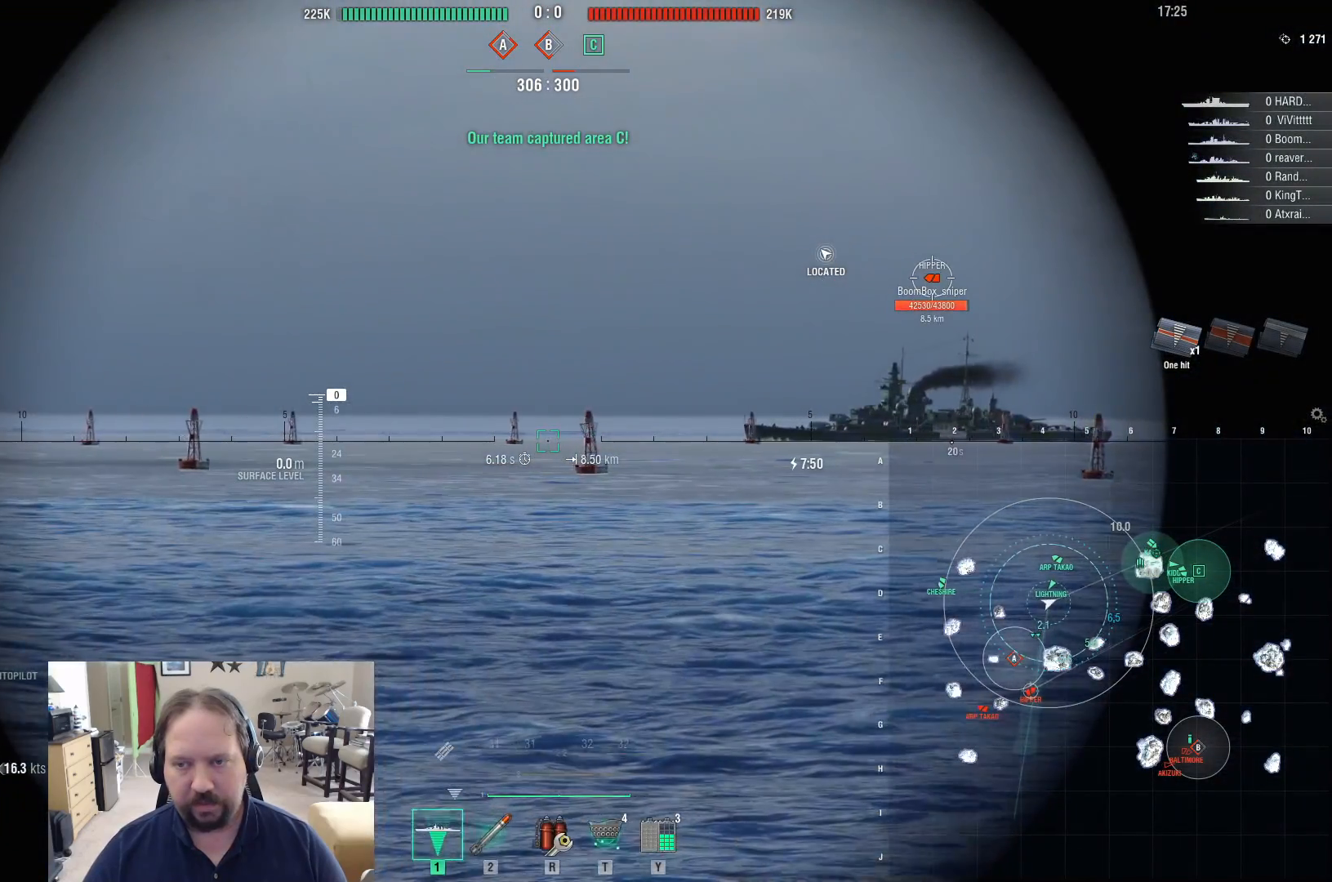
{"keys": [], "mouse": ["left"], "mouse_move": "still", "events": [[500, "mouse_left", "down"]]}
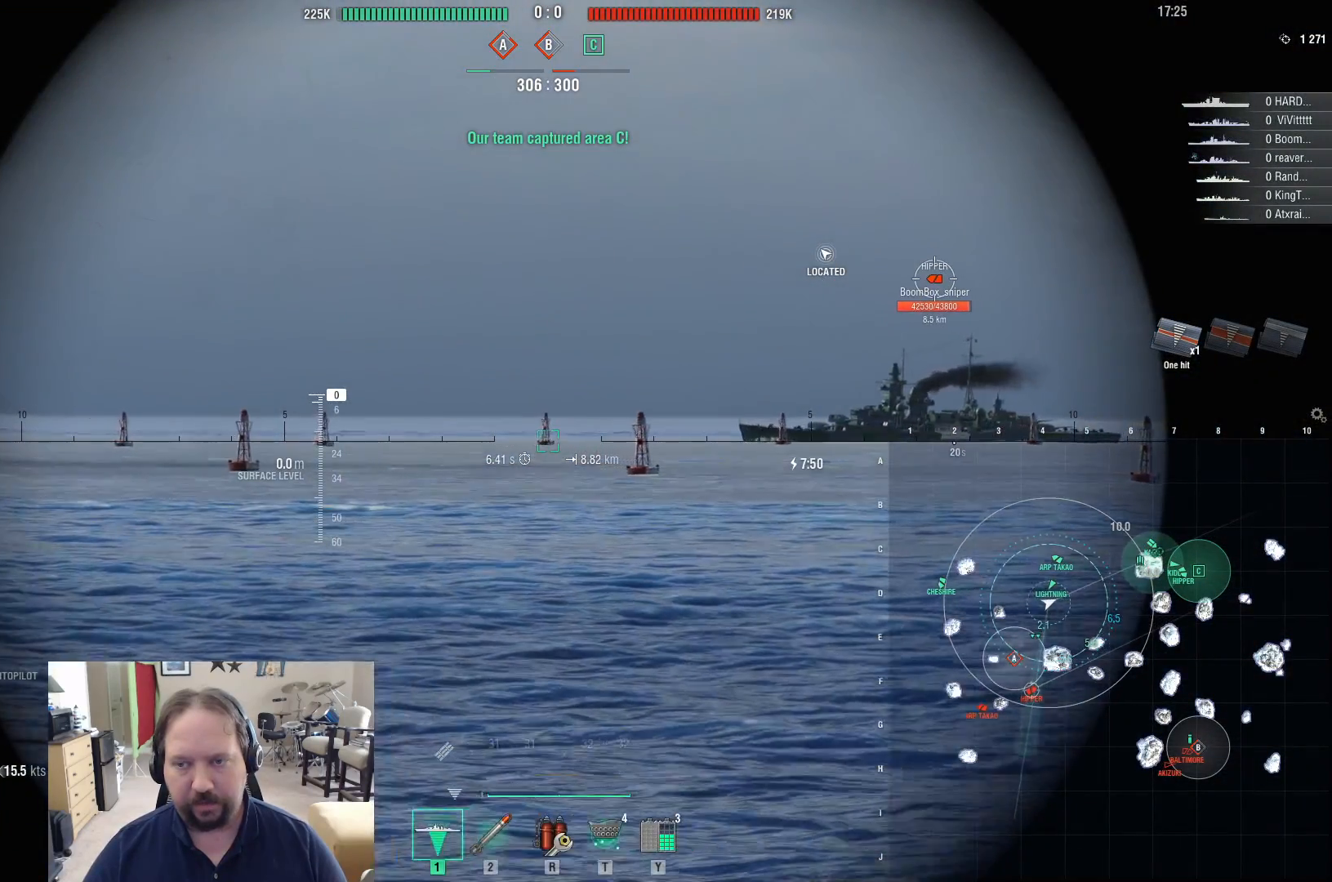
{"keys": ["a"], "mouse": ["right"], "mouse_move": "still", "events": [[133, "mouse_left", "up"], [467, "a", "down"], [467, "mouse_right", "down"]]}
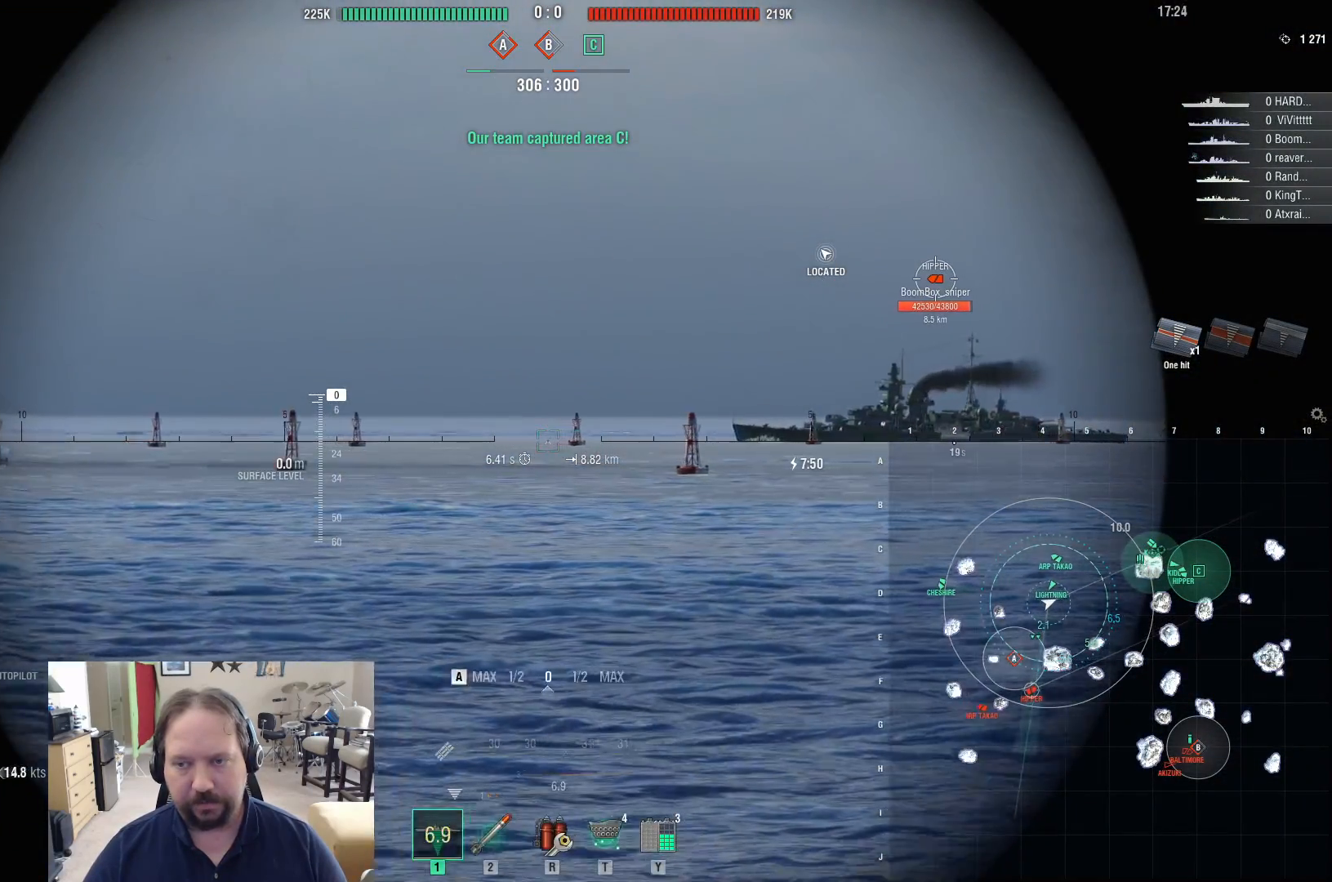
{"keys": ["a"], "mouse": ["right"], "mouse_move": "still", "events": []}
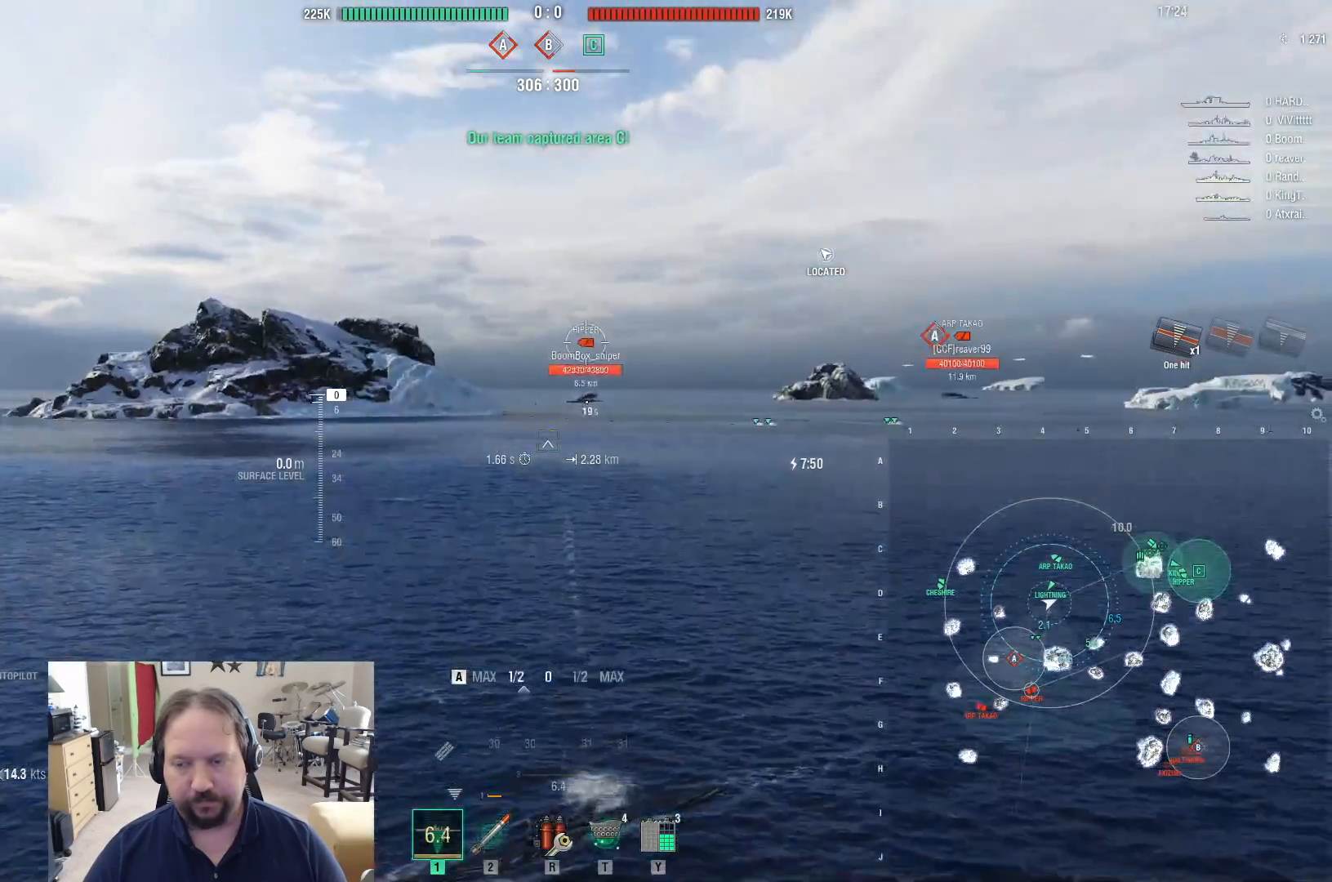
{"keys": ["a", "ctrl"], "mouse": ["right"], "mouse_move": "down-right", "events": [[217, "ctrl", "down"]]}
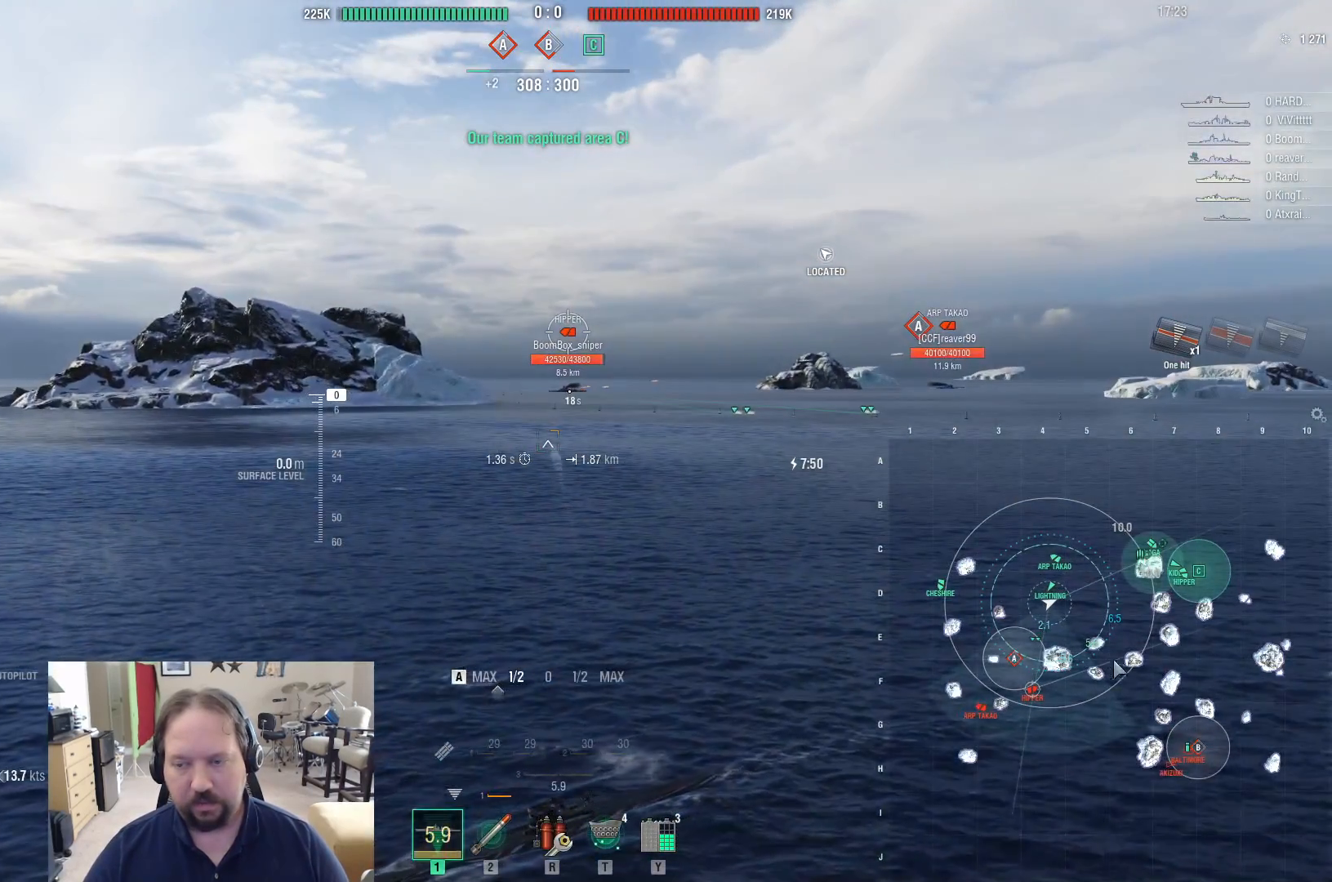
{"keys": ["ctrl"], "mouse": ["right"], "mouse_move": "still", "events": [[83, "a", "up"]]}
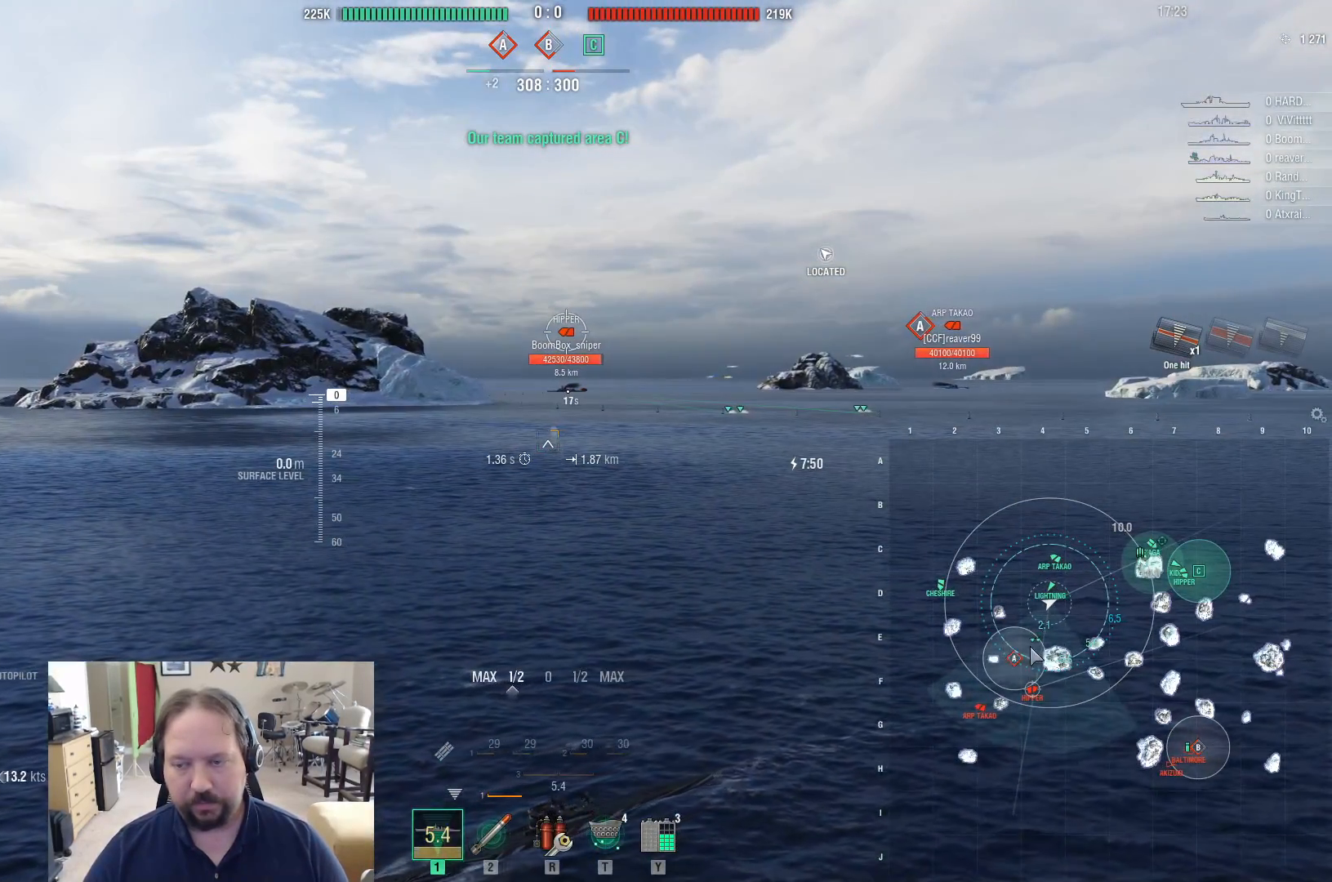
{"keys": ["ctrl"], "mouse": ["right"], "mouse_move": "left", "events": []}
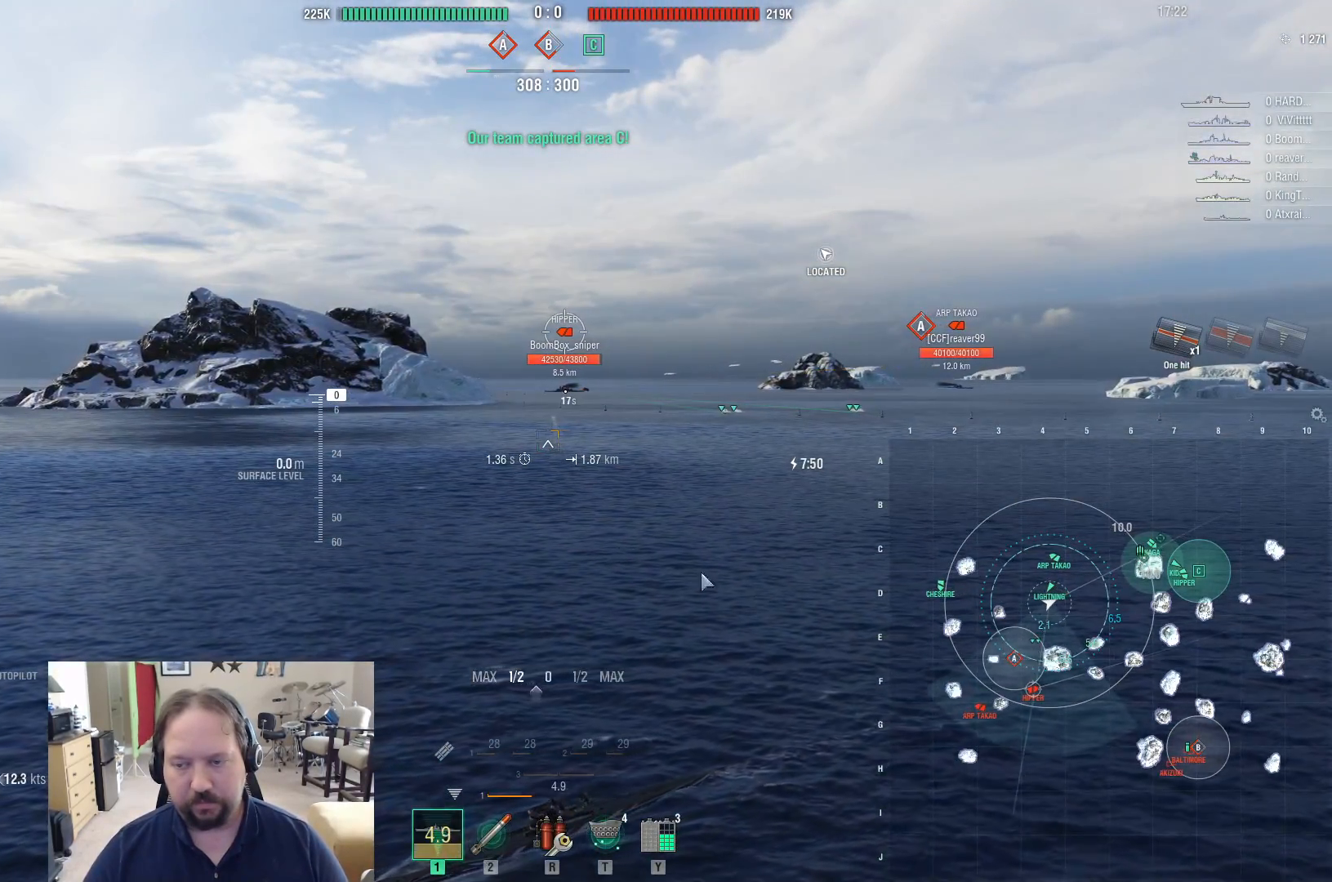
{"keys": [], "mouse": [], "mouse_move": "still", "events": [[117, "mouse_right", "up"], [267, "ctrl", "up"]]}
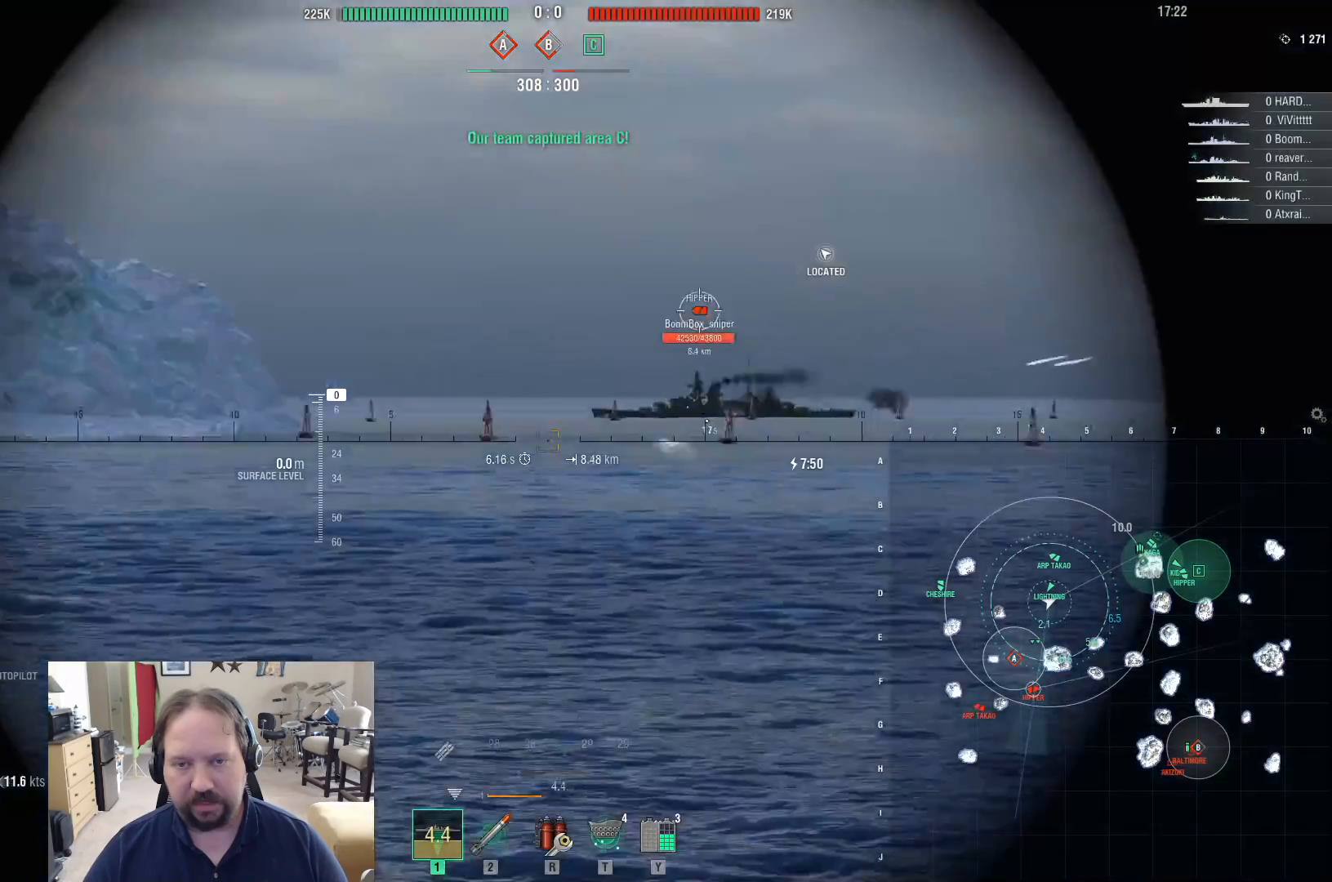
{"keys": [], "mouse": [], "mouse_move": "still", "events": []}
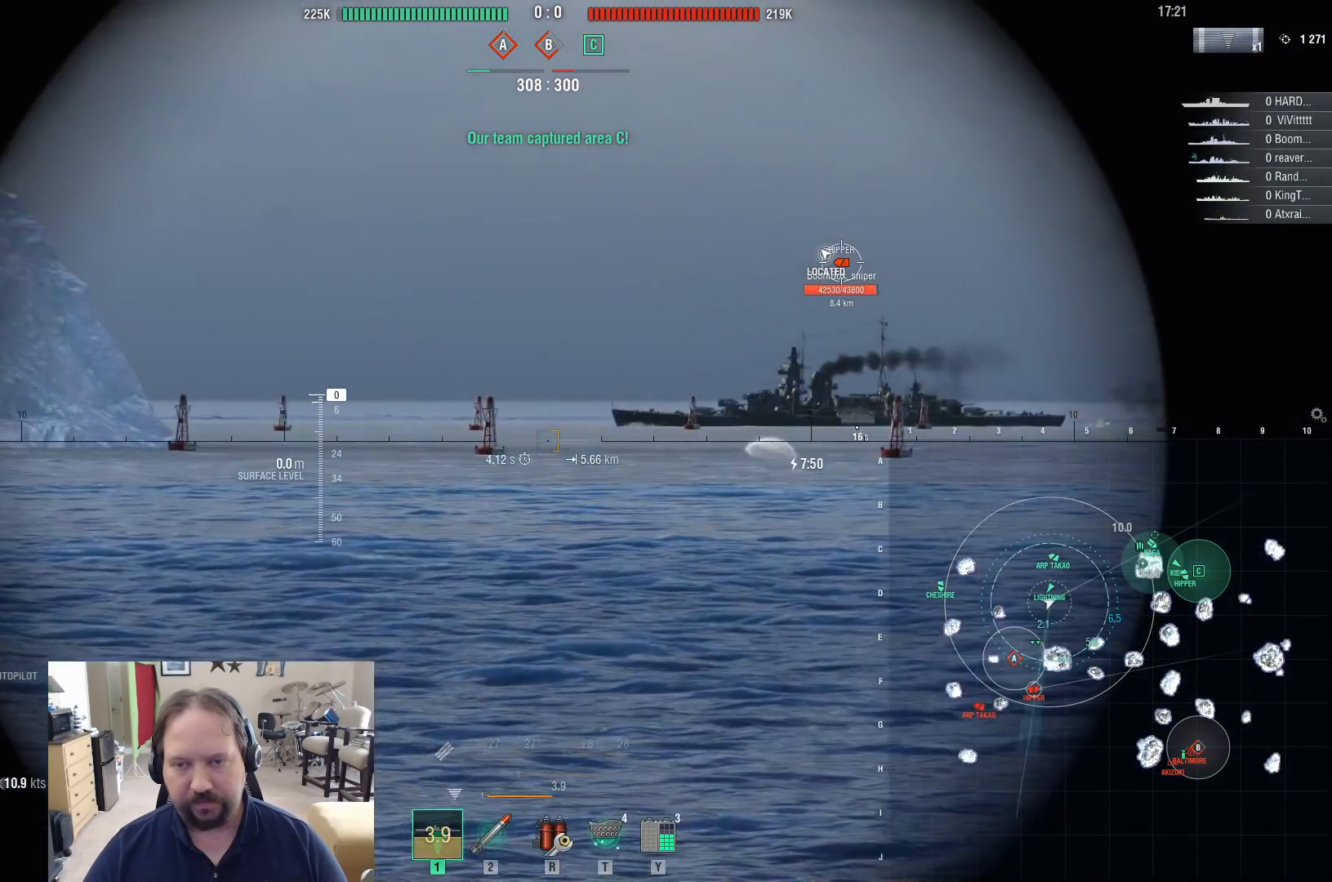
{"keys": ["a"], "mouse": [], "mouse_move": "still", "events": [[50, "a", "down"]]}
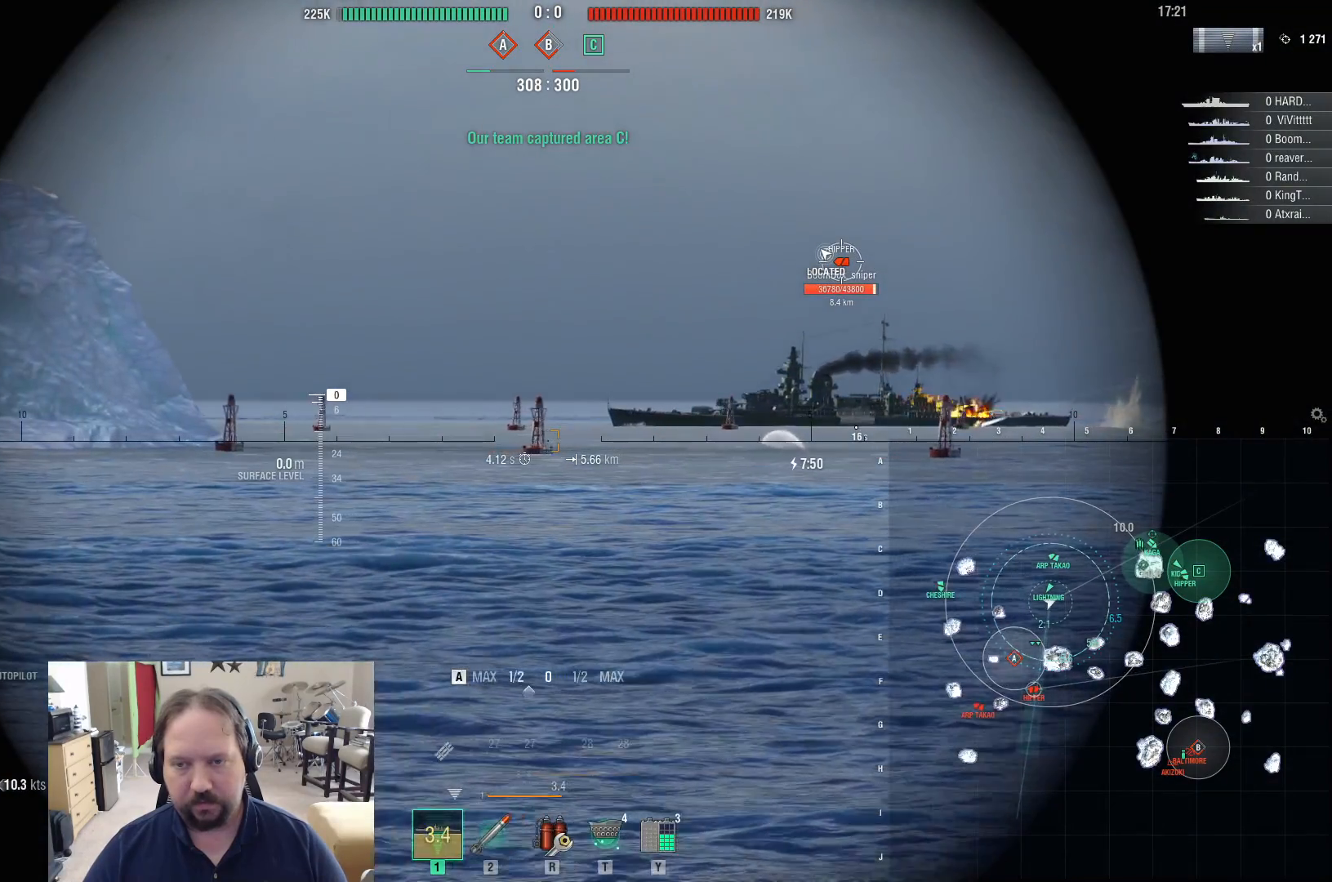
{"keys": ["a"], "mouse": [], "mouse_move": "still", "events": []}
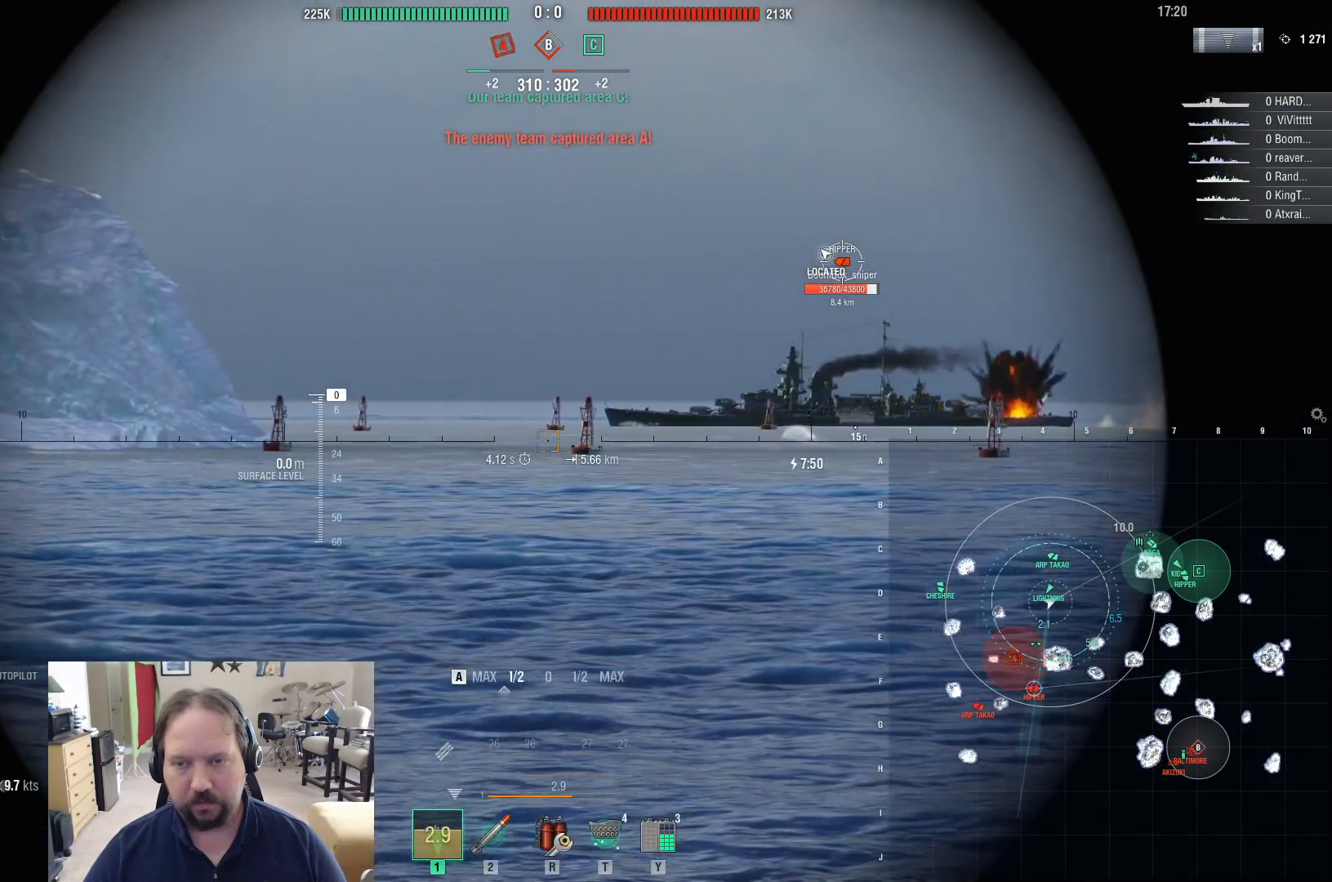
{"keys": [], "mouse": [], "mouse_move": "still", "events": [[367, "a", "up"]]}
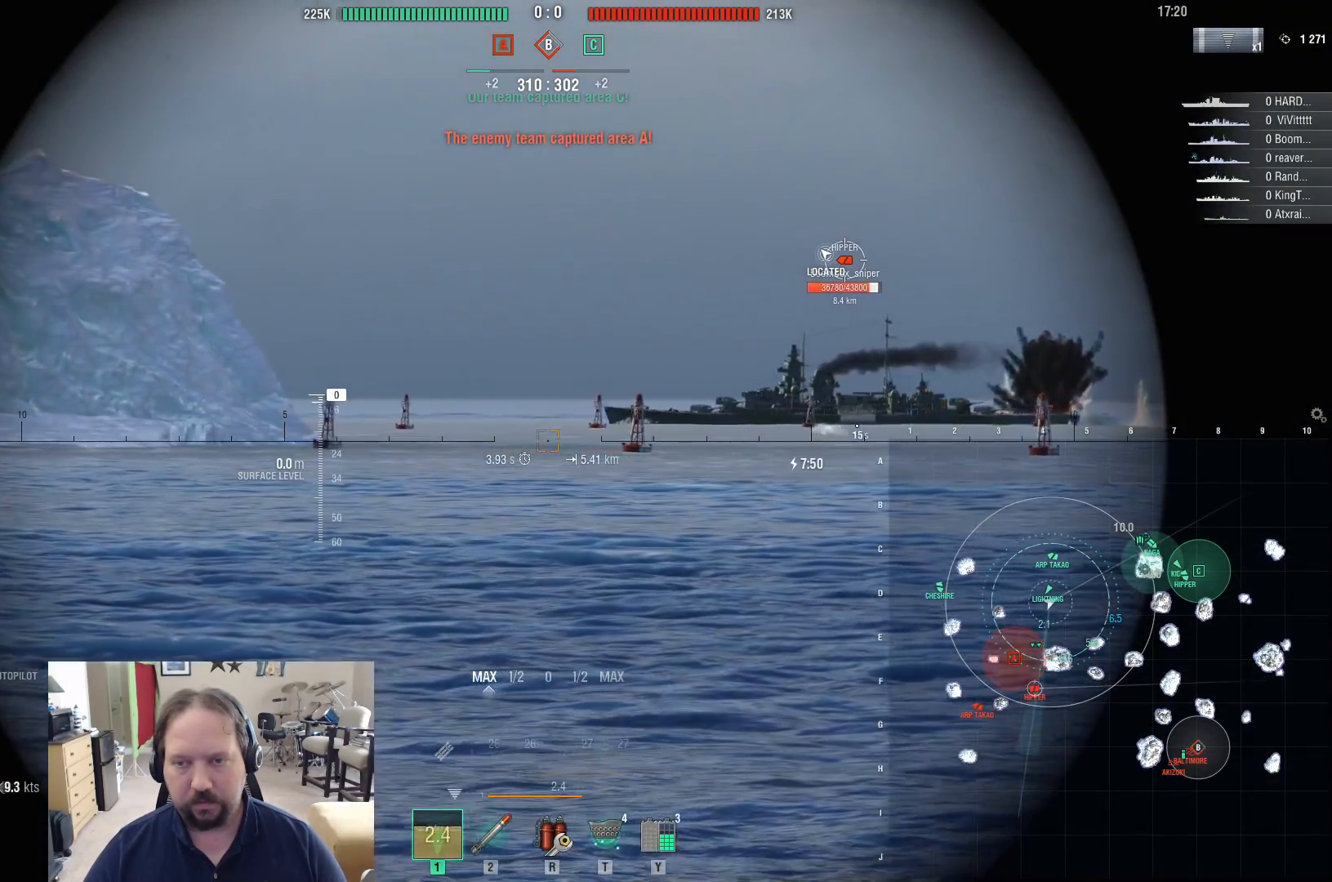
{"keys": [], "mouse": [], "mouse_move": "still", "events": [[250, "s", "down"], [283, "s", "up"], [383, "s", "down"], [433, "s", "up"]]}
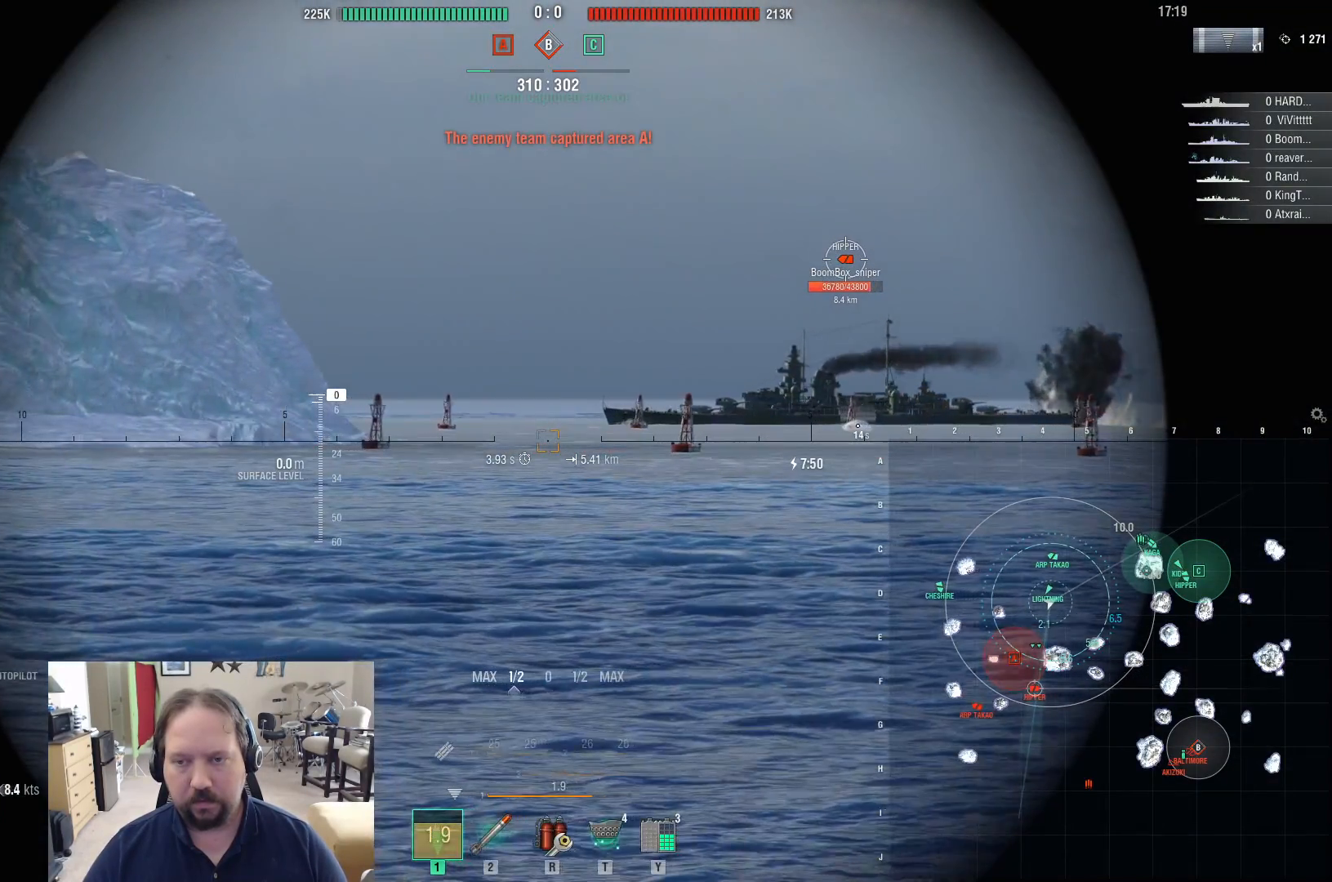
{"keys": [], "mouse": [], "mouse_move": "still", "events": [[33, "s", "down"], [117, "s", "up"], [217, "s", "down"], [317, "s", "up"]]}
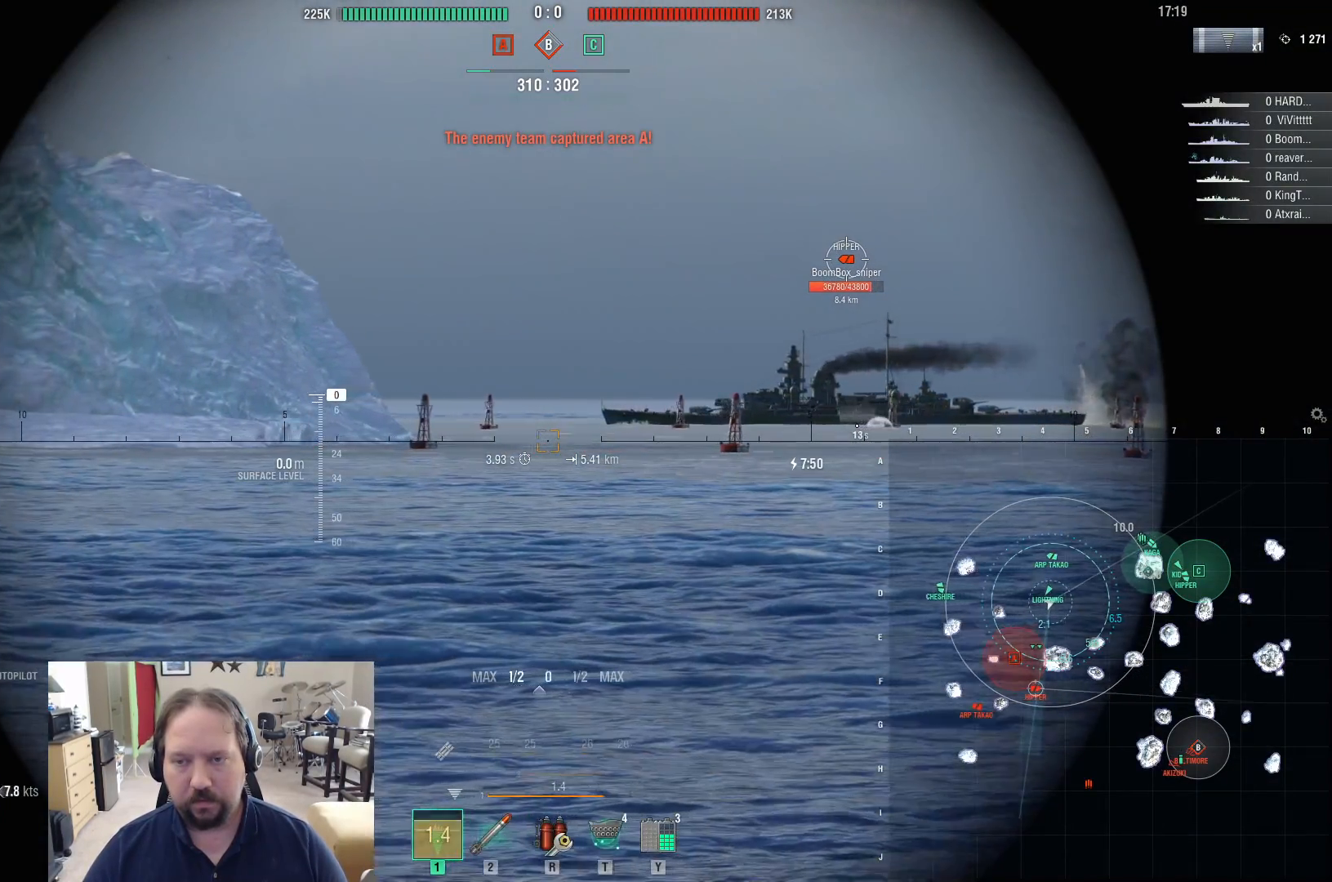
{"keys": [], "mouse": [], "mouse_move": "still", "events": []}
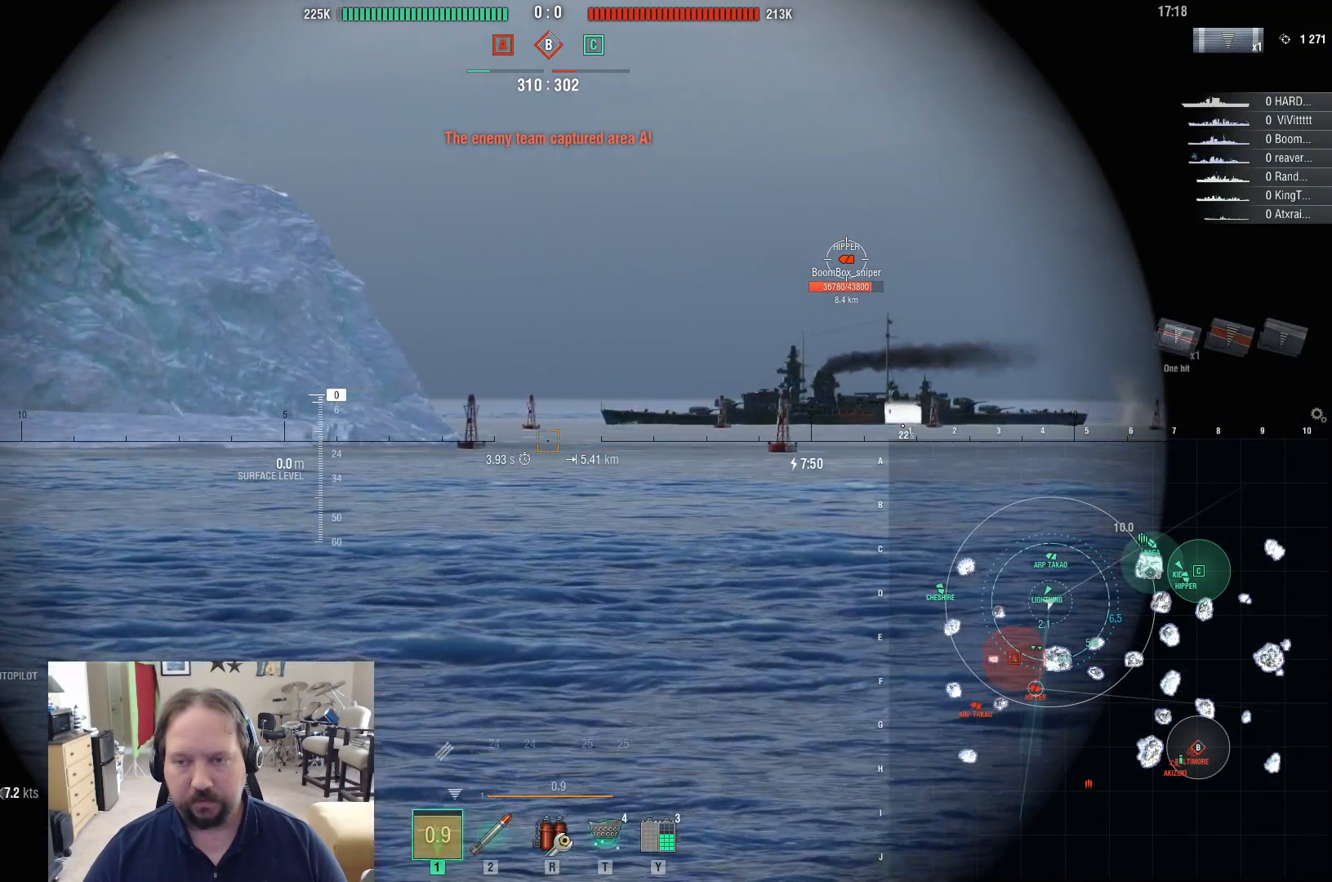
{"keys": [], "mouse": [], "mouse_move": "still", "events": [[383, "shift", "down"], [483, "shift", "up"]]}
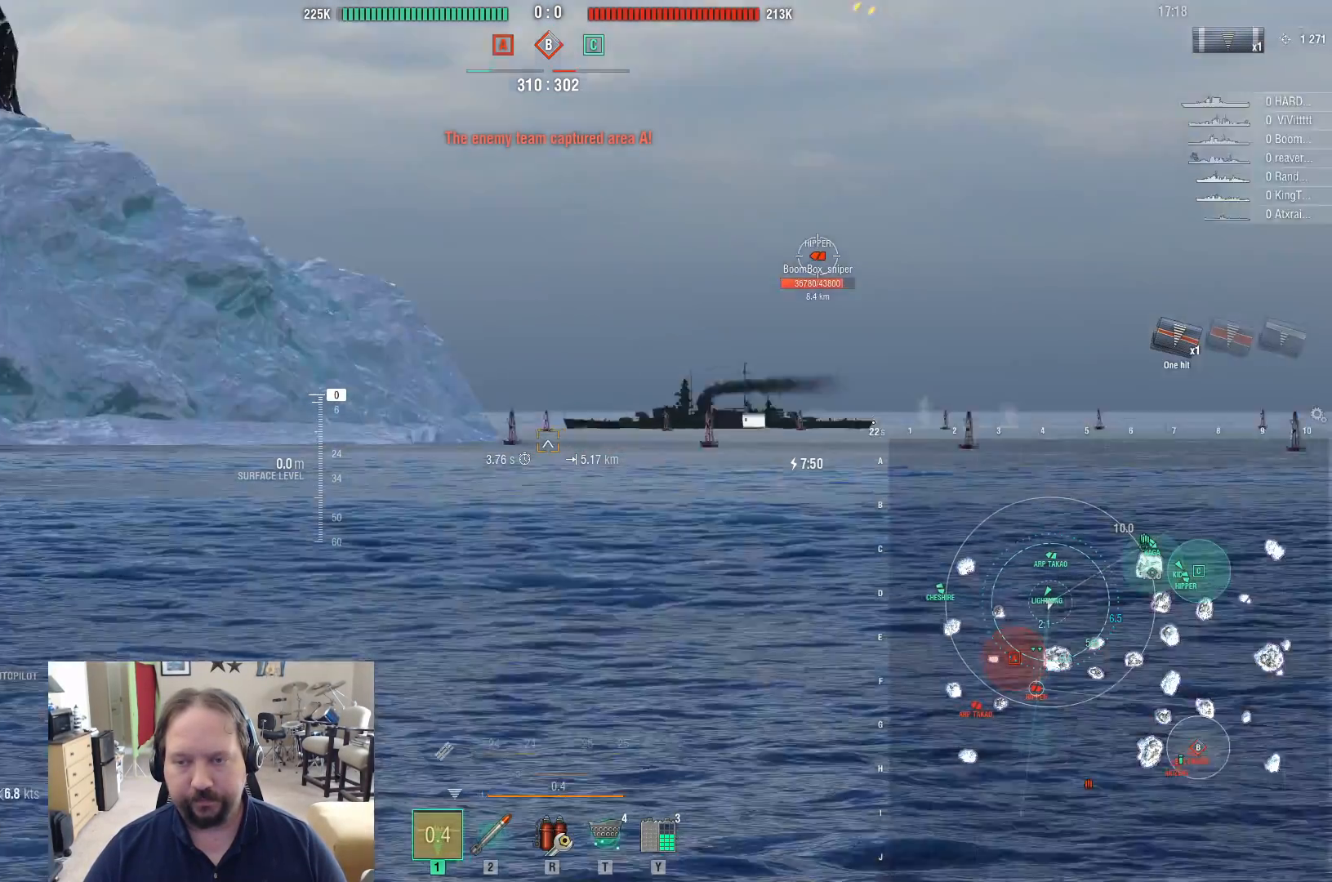
{"keys": [], "mouse": [], "mouse_move": "still", "events": []}
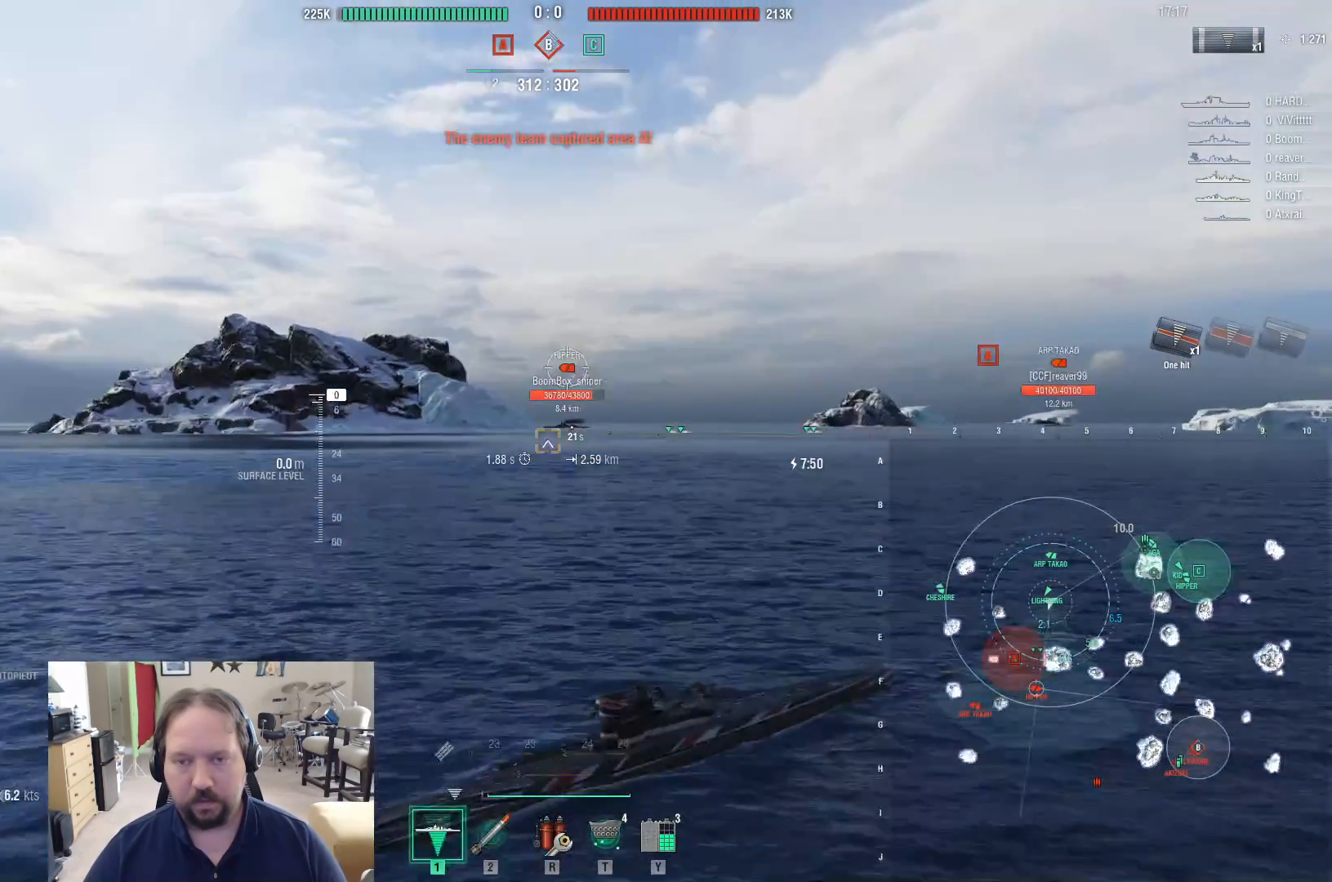
{"keys": [], "mouse": [], "mouse_move": "still", "events": []}
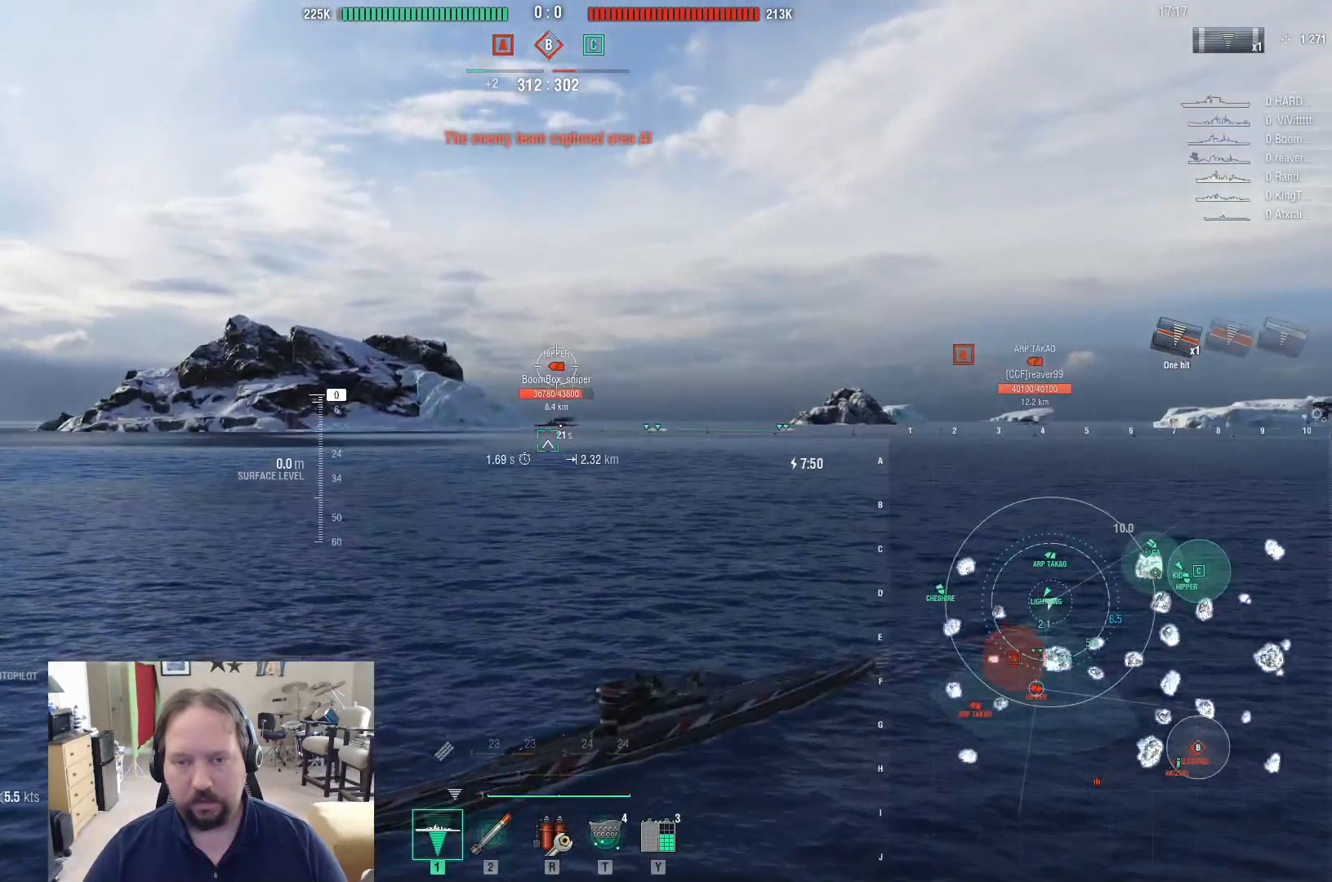
{"keys": [], "mouse": [], "mouse_move": "down-right", "events": [[300, "z", "down"], [433, "z", "up"]]}